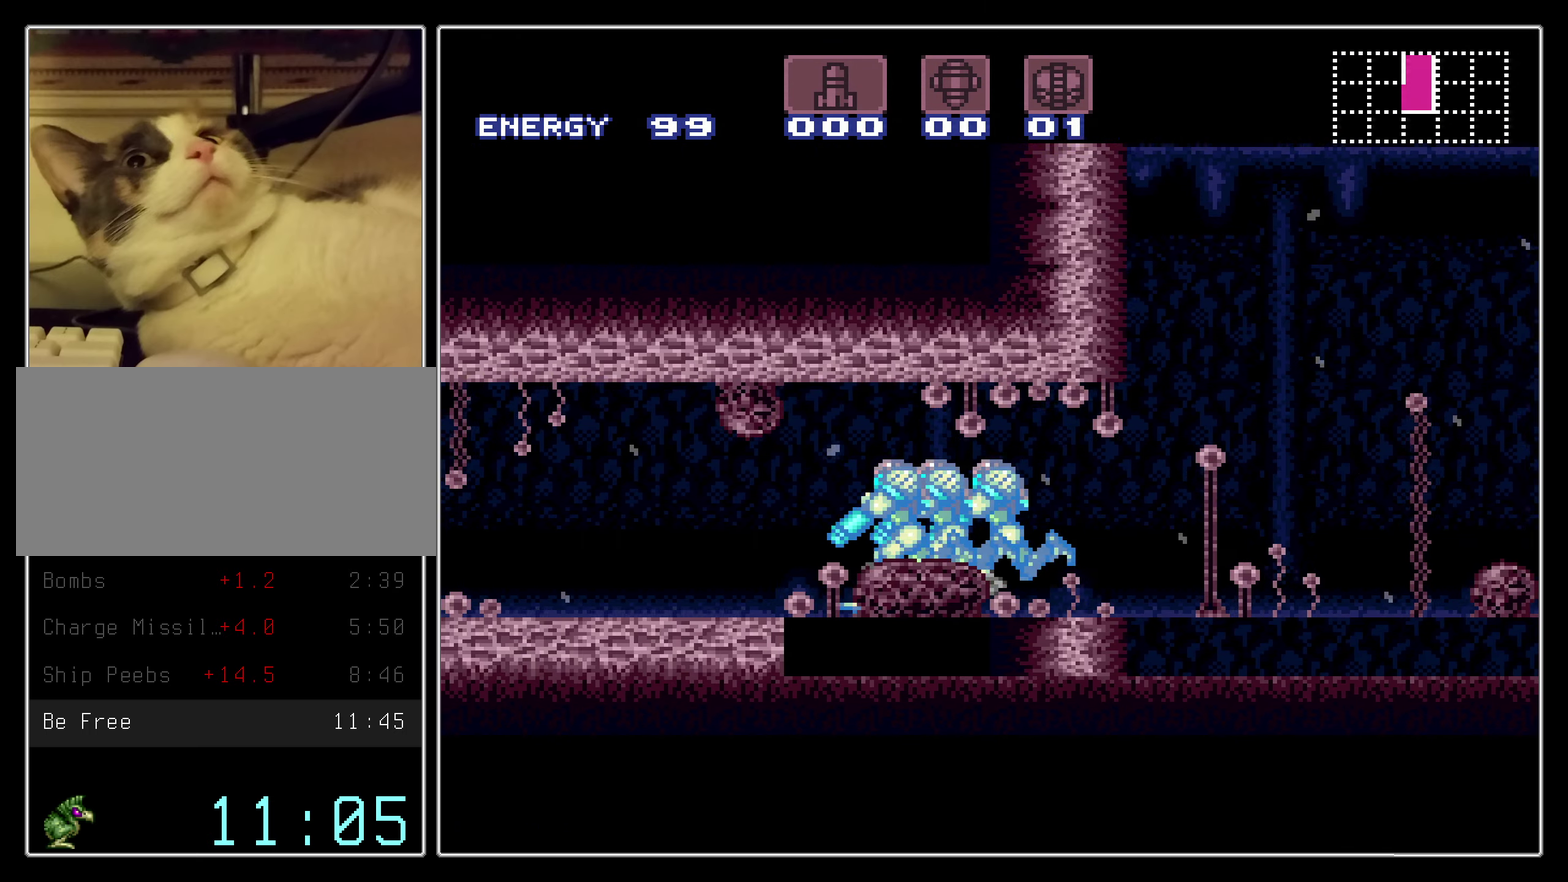
Gameplay with a controller (Nintendo layout); each line is a JSON object with the inputs held at the frame after it (dt_ms = milliseconds from this image to that frame). "events" lists button and stick changes between this image and that frame as [ms after this image, input, new state], when the widget could be followed in between. Not read: L3 R3.
{"dt_ms": 400, "buttons": ["R1", "DPAD_LEFT"], "events": [[50, "L1", "up"], [66, "R1", "down"], [116, "R1", "up"], [133, "L1", "down"], [216, "L1", "up"], [216, "R1", "down"], [283, "R1", "up"], [300, "L1", "down"], [400, "L1", "up"], [400, "R1", "down"]]}
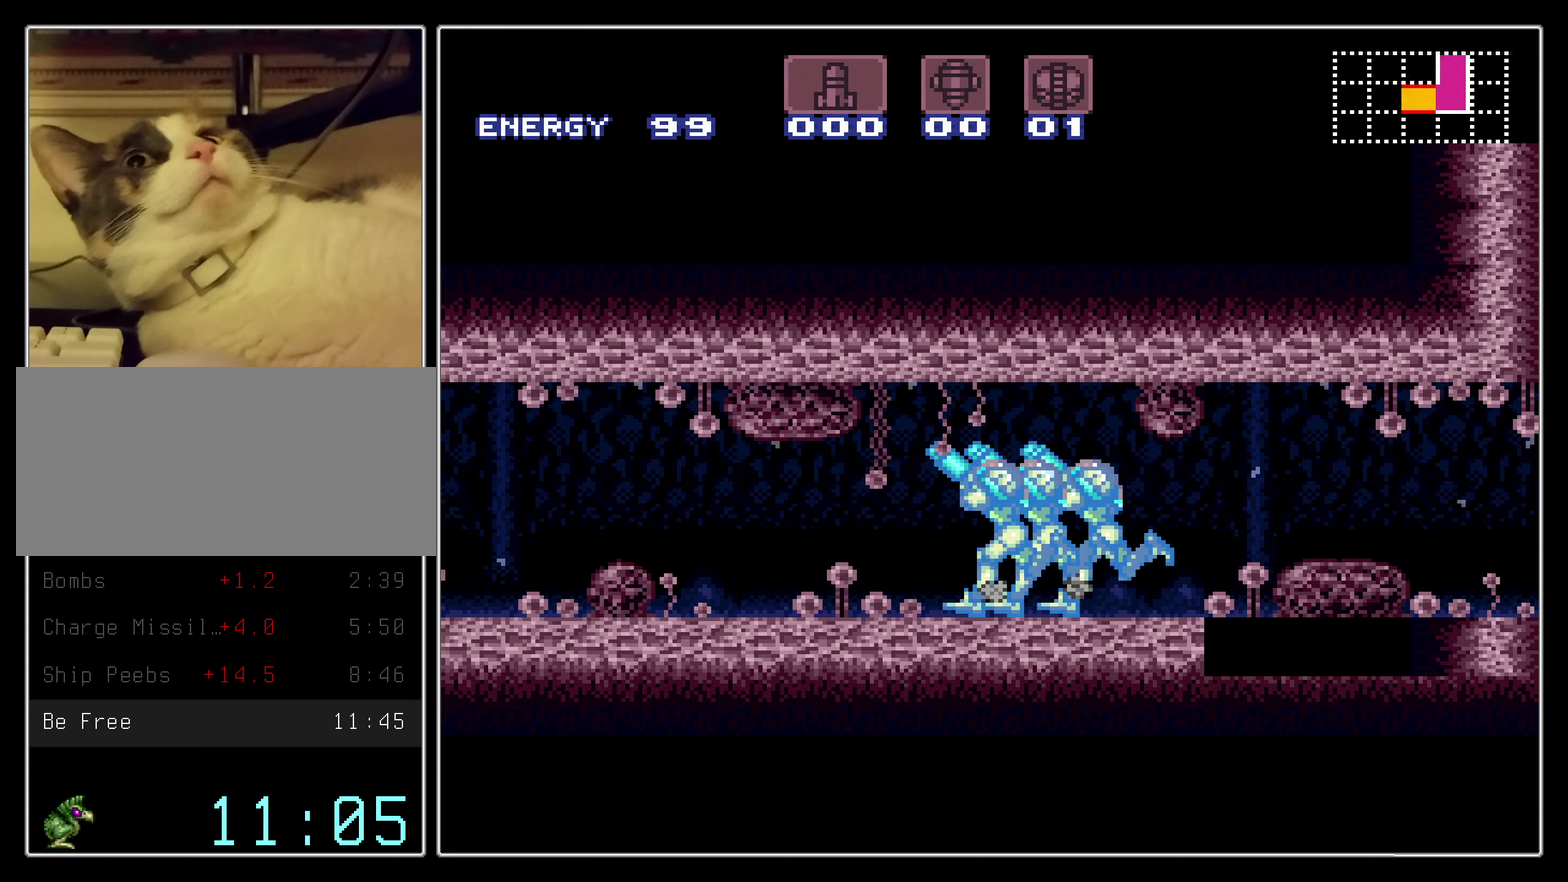
{"dt_ms": 400, "buttons": ["L1", "DPAD_LEFT"], "events": [[33, "R1", "up"], [50, "L1", "down"], [117, "R1", "down"], [133, "L1", "up"], [183, "L1", "down"], [183, "R1", "up"], [283, "L1", "up"], [283, "R1", "down"], [350, "R1", "up"], [367, "L1", "down"]]}
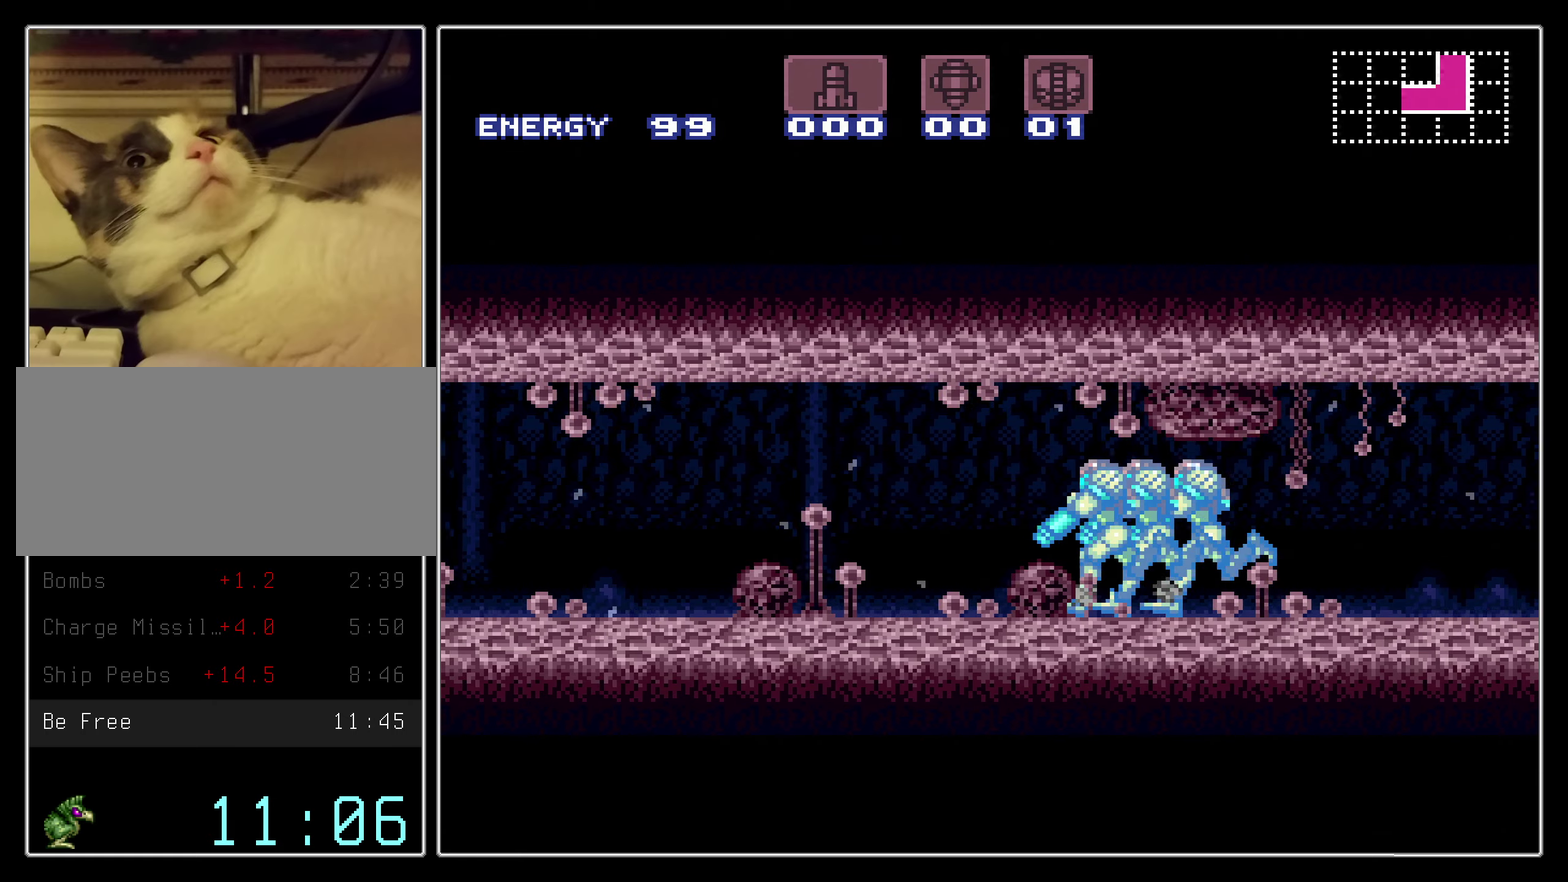
{"dt_ms": 300, "buttons": ["L1", "DPAD_LEFT"], "events": [[50, "L1", "up"], [50, "R1", "down"], [100, "R1", "up"], [133, "L1", "down"], [200, "L1", "up"], [283, "L1", "down"]]}
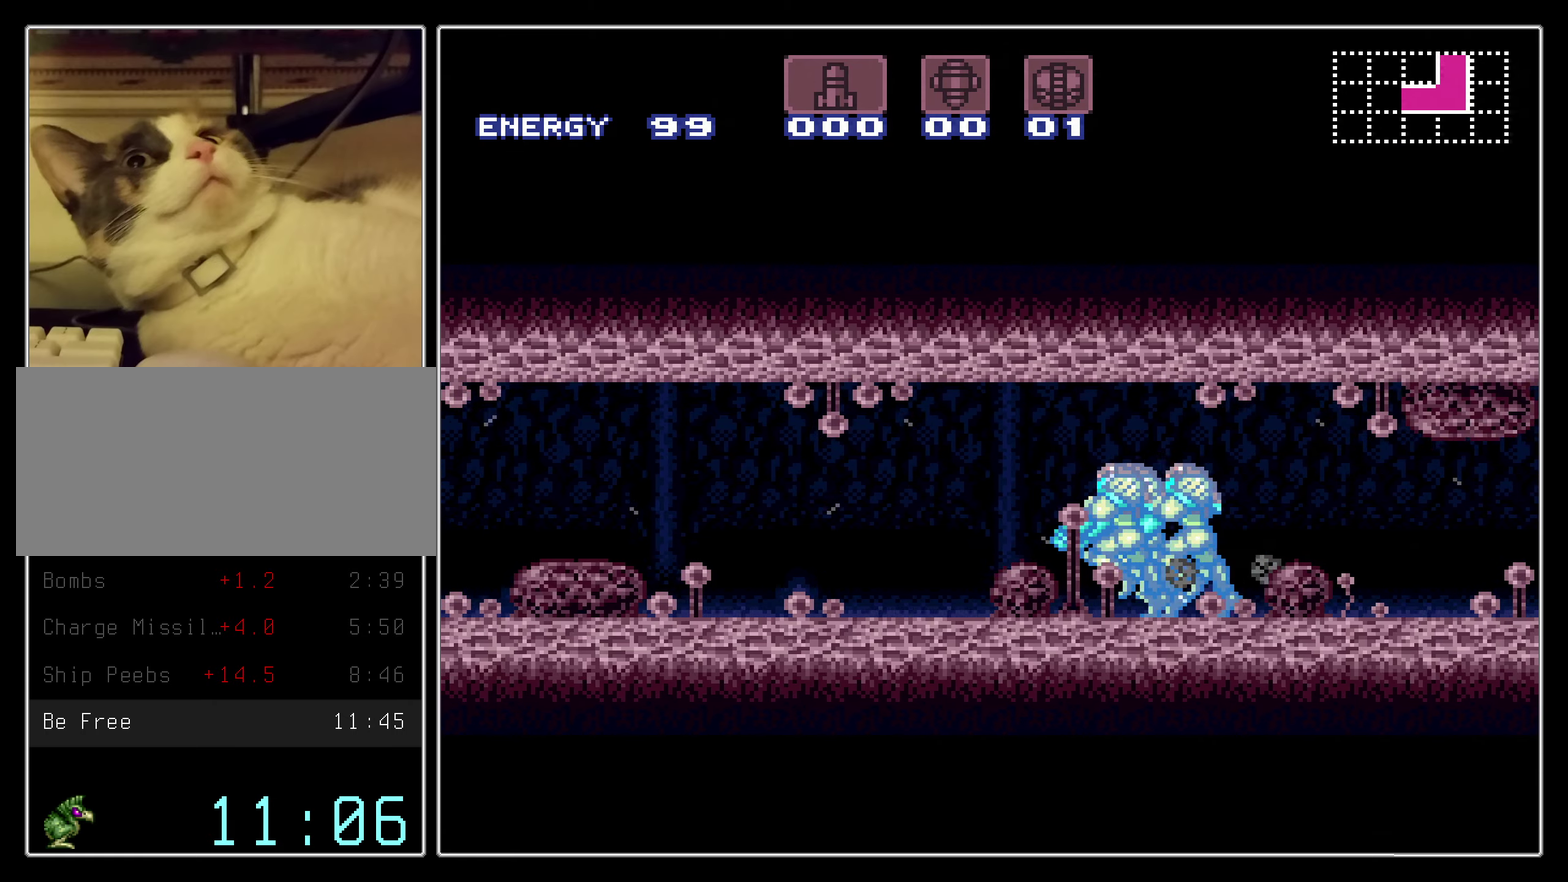
{"dt_ms": 400, "buttons": ["R1", "DPAD_LEFT"], "events": [[50, "R1", "down"], [67, "L1", "up"], [117, "R1", "up"], [150, "L1", "down"], [200, "L1", "up"], [200, "R1", "down"], [283, "R1", "up"], [300, "L1", "down"], [383, "L1", "up"], [383, "R1", "down"]]}
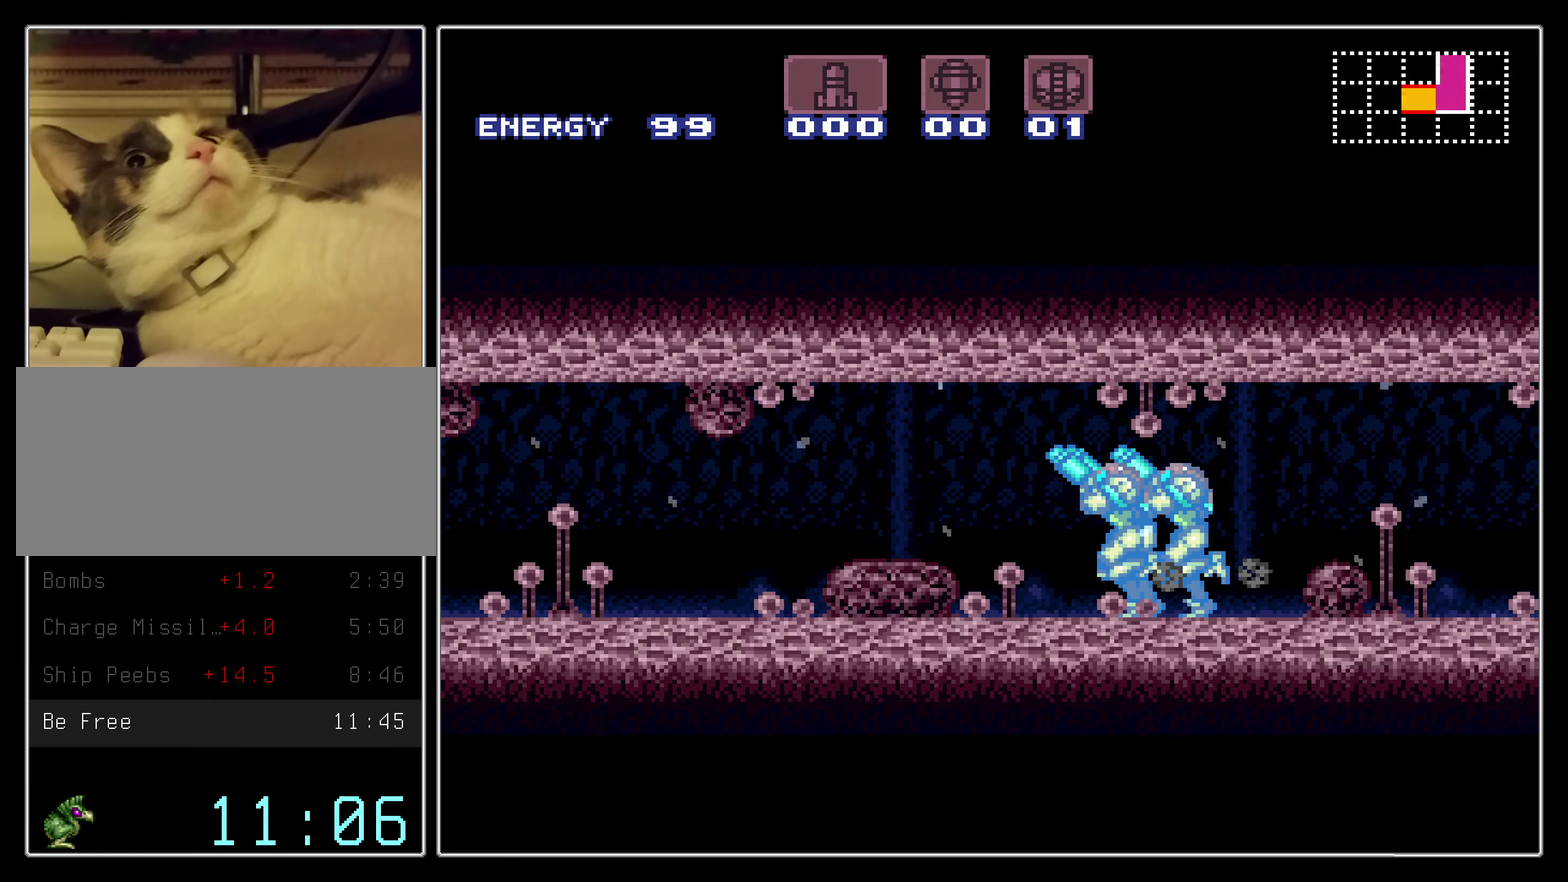
{"dt_ms": 300, "buttons": ["R1", "DPAD_LEFT"], "events": [[33, "R1", "up"], [67, "L1", "down"], [133, "L1", "up"], [133, "R1", "down"], [200, "R1", "up"], [217, "L1", "down"], [300, "L1", "up"], [300, "R1", "down"]]}
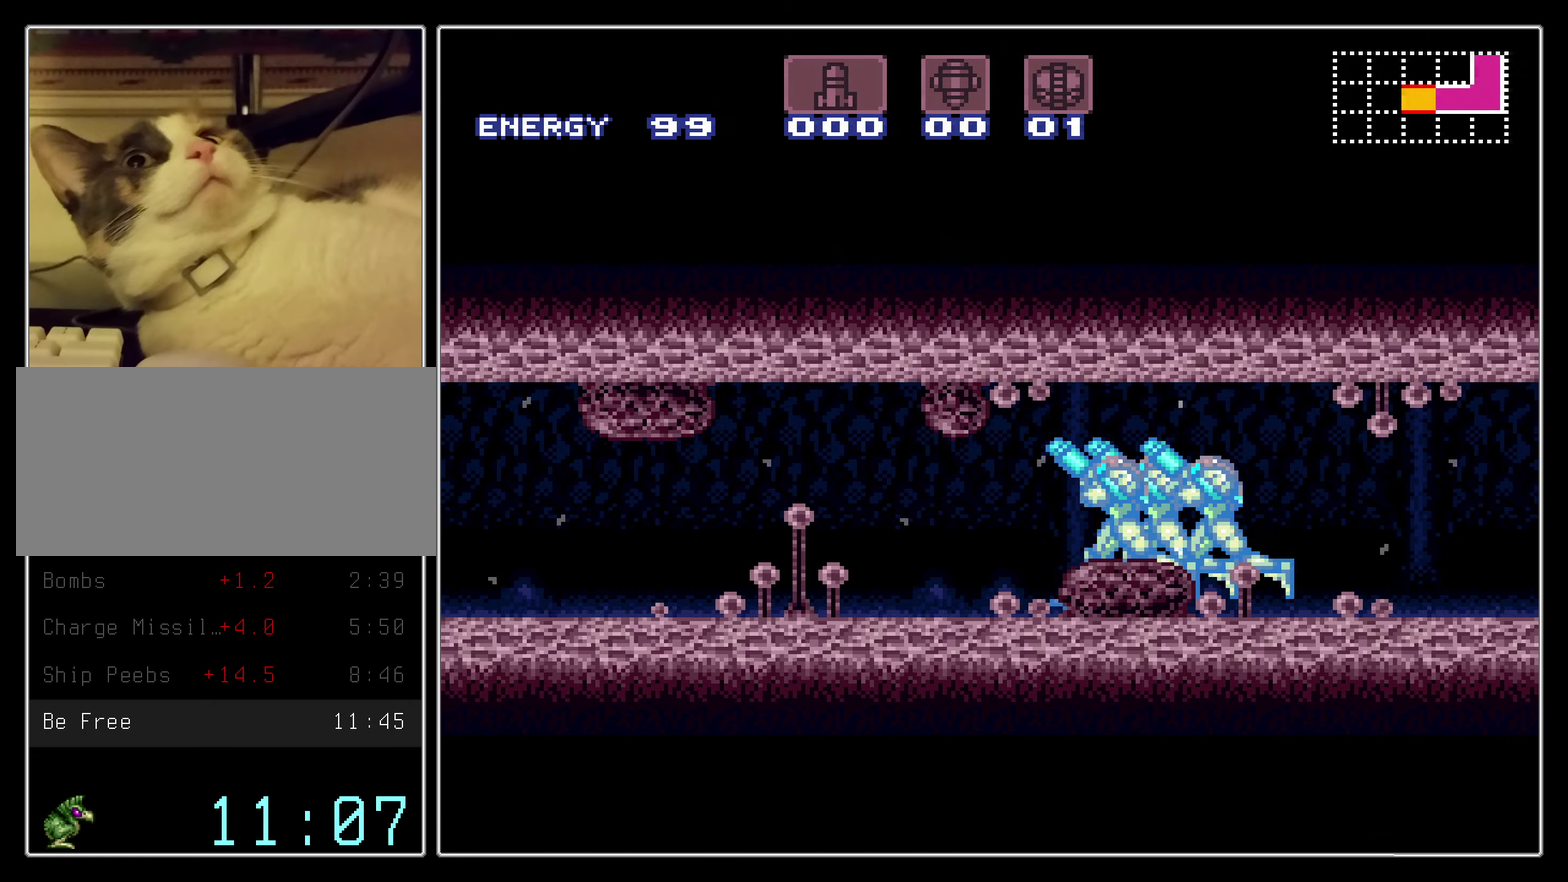
{"dt_ms": 300, "buttons": ["L1", "DPAD_LEFT"], "events": [[67, "R1", "up"], [83, "L1", "down"], [150, "R1", "down"], [167, "L1", "up"], [217, "R1", "up"], [233, "L1", "down"]]}
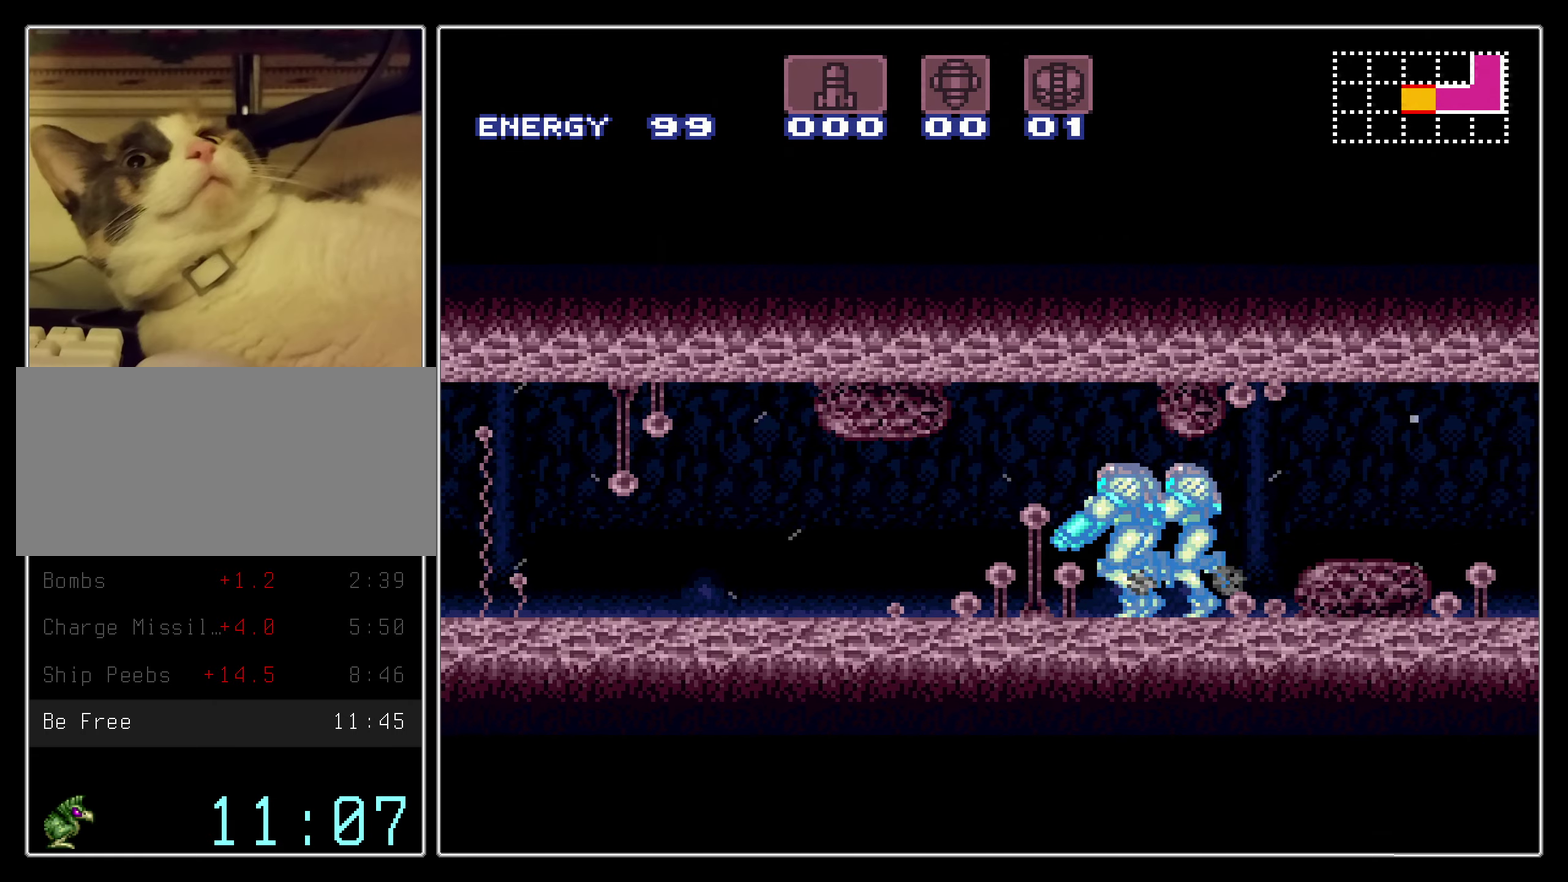
{"dt_ms": 300, "buttons": ["L1", "DPAD_LEFT"], "events": [[33, "L1", "up"], [33, "R1", "down"], [100, "R1", "up"], [117, "L1", "down"], [200, "L1", "up"], [200, "R1", "down"], [267, "L1", "down"], [267, "R1", "up"]]}
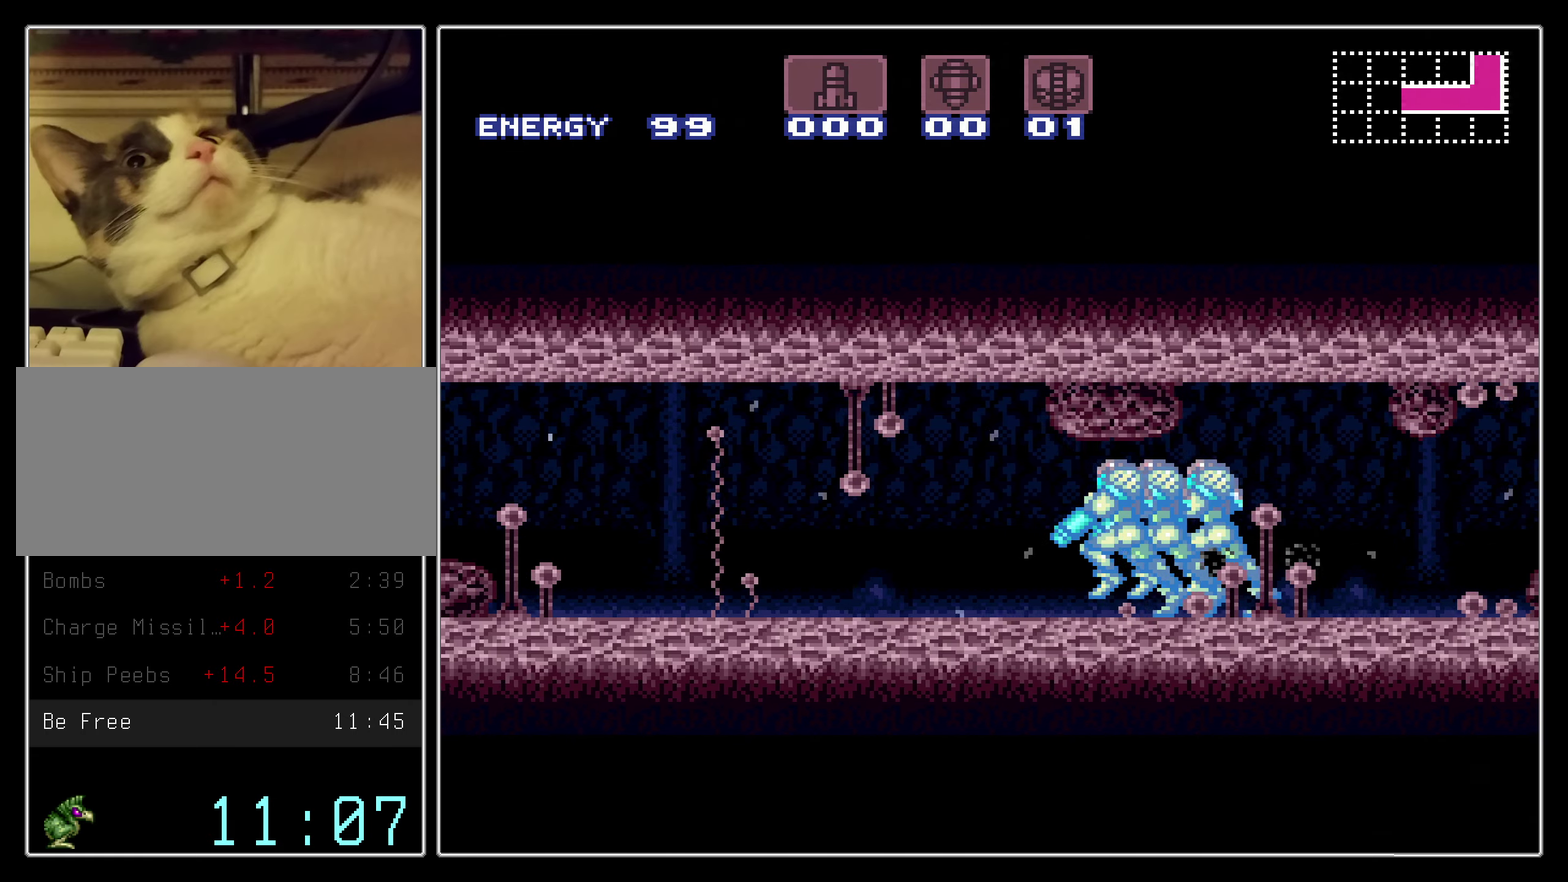
{"dt_ms": 300, "buttons": ["L1", "DPAD_LEFT"], "events": [[33, "L1", "up"], [50, "R1", "down"], [117, "L1", "down"], [117, "R1", "up"], [183, "L1", "up"], [217, "R1", "down"], [283, "L1", "down"], [283, "R1", "up"]]}
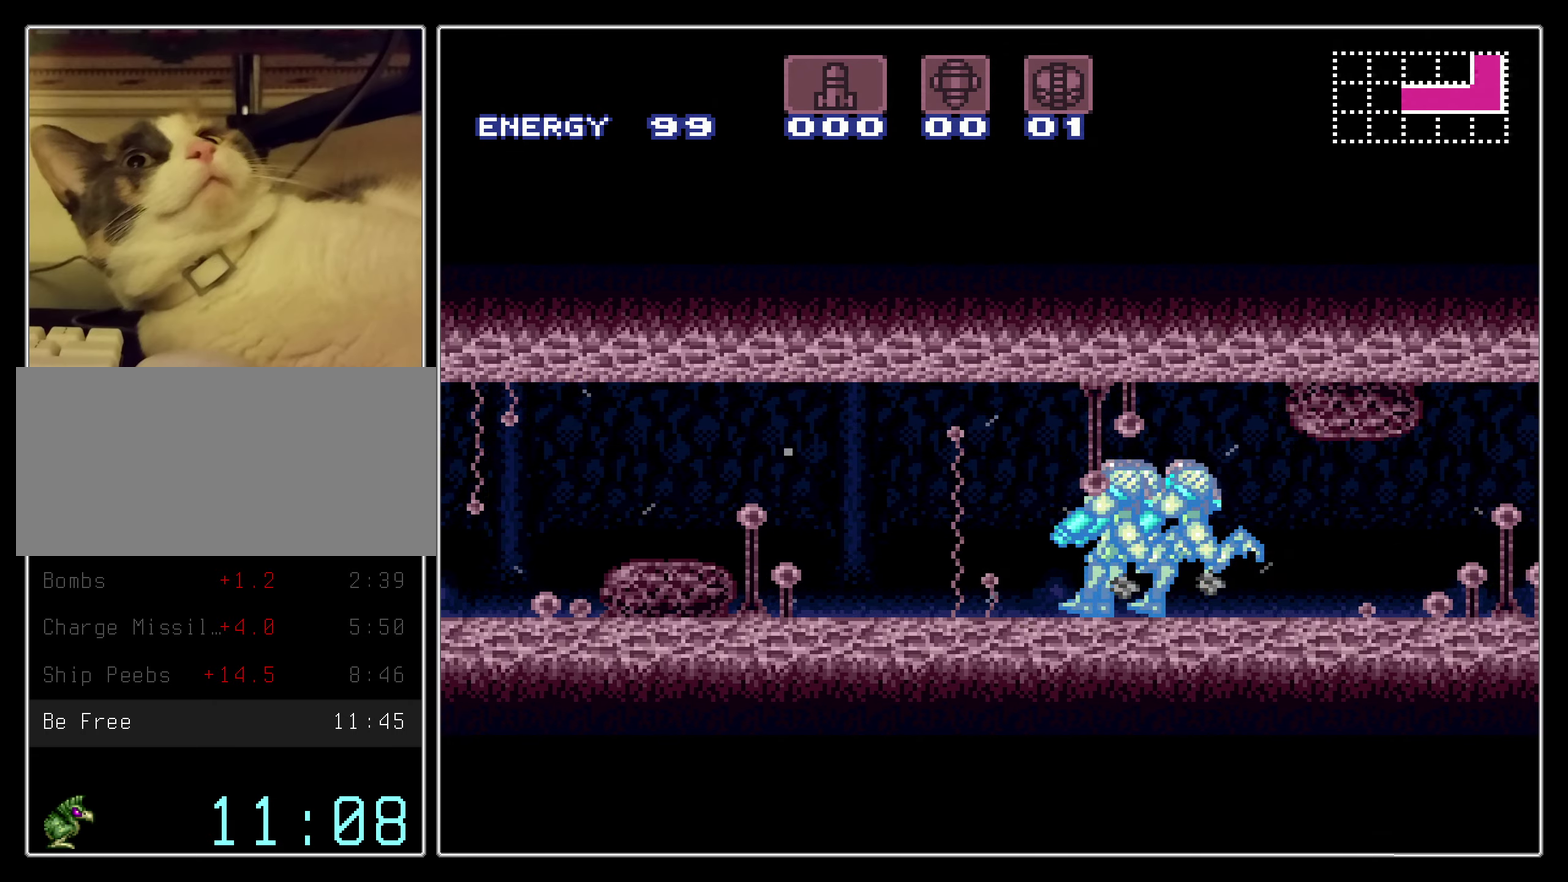
{"dt_ms": 300, "buttons": ["DPAD_LEFT"], "events": [[67, "L1", "up"], [67, "R1", "down"], [133, "R1", "up"], [150, "L1", "down"], [217, "L1", "up"], [233, "R1", "down"], [300, "R1", "up"]]}
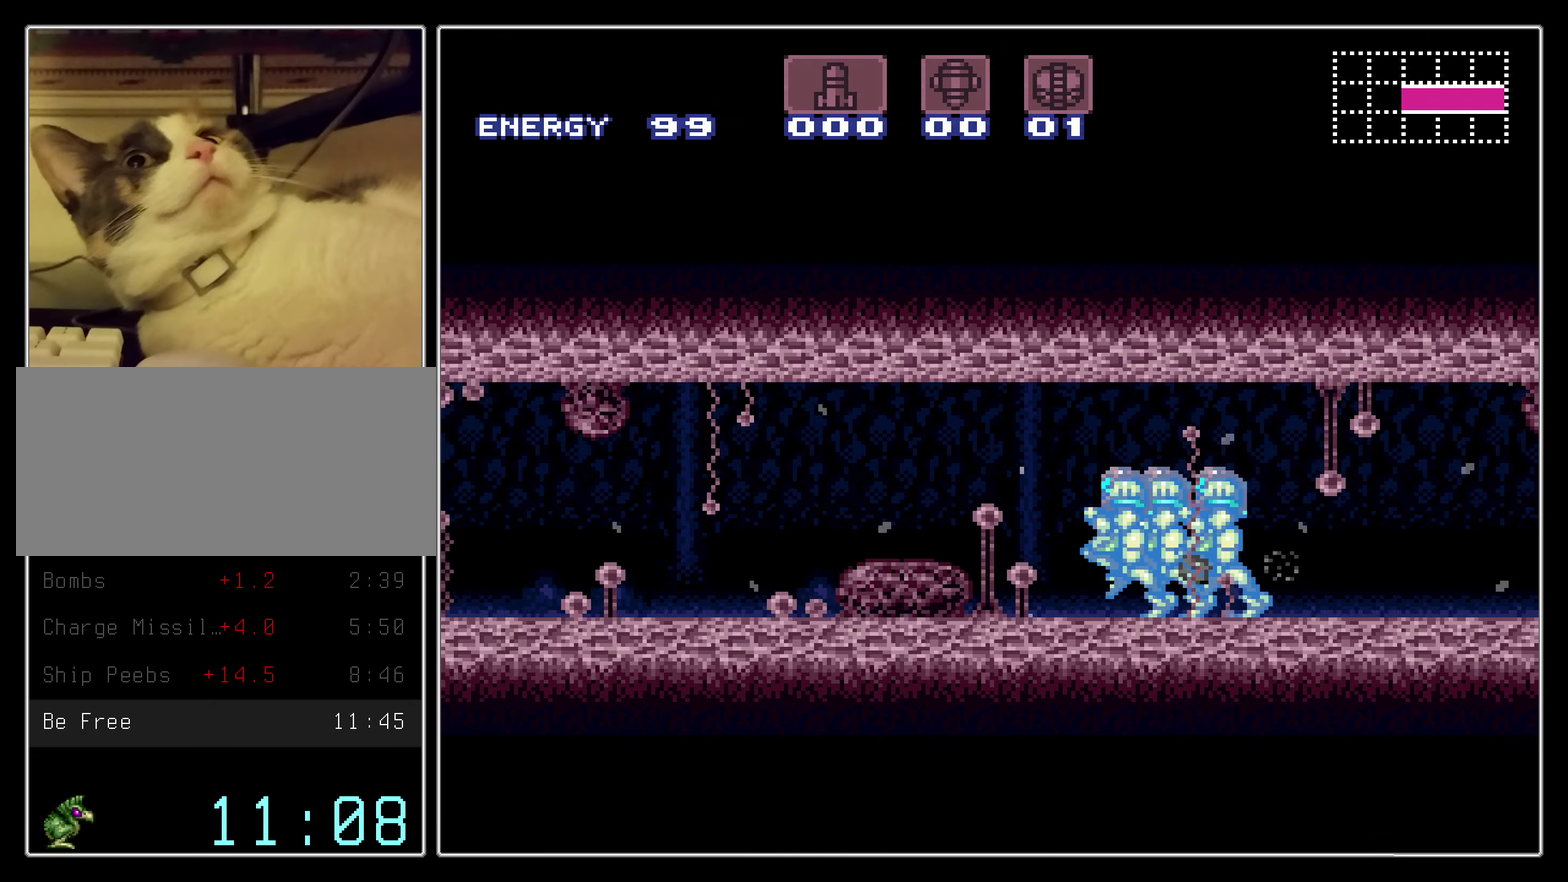
{"dt_ms": 400, "buttons": ["R1", "DPAD_LEFT"], "events": [[17, "L1", "down"], [67, "L1", "up"], [67, "R1", "down"], [150, "L1", "down"], [150, "R1", "up"], [217, "L1", "up"], [250, "R1", "down"], [300, "L1", "down"], [300, "R1", "up"], [400, "L1", "up"], [400, "R1", "down"]]}
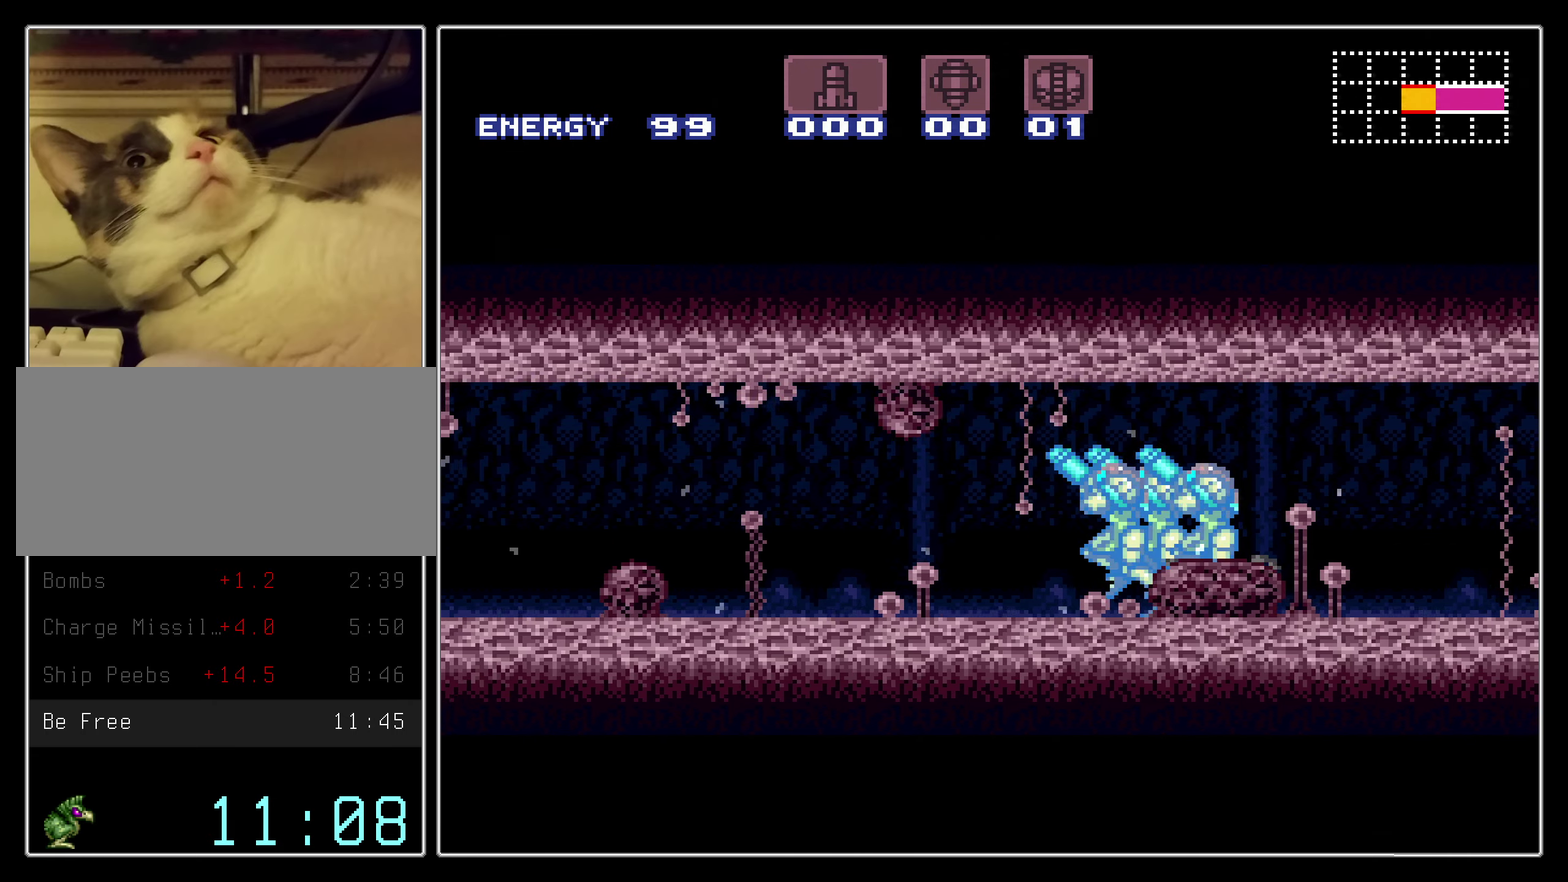
{"dt_ms": 300, "buttons": ["L1", "DPAD_LEFT"], "events": [[67, "R1", "up"], [100, "L1", "down"], [150, "L1", "up"], [150, "R1", "down"], [250, "L1", "down"], [250, "R1", "up"]]}
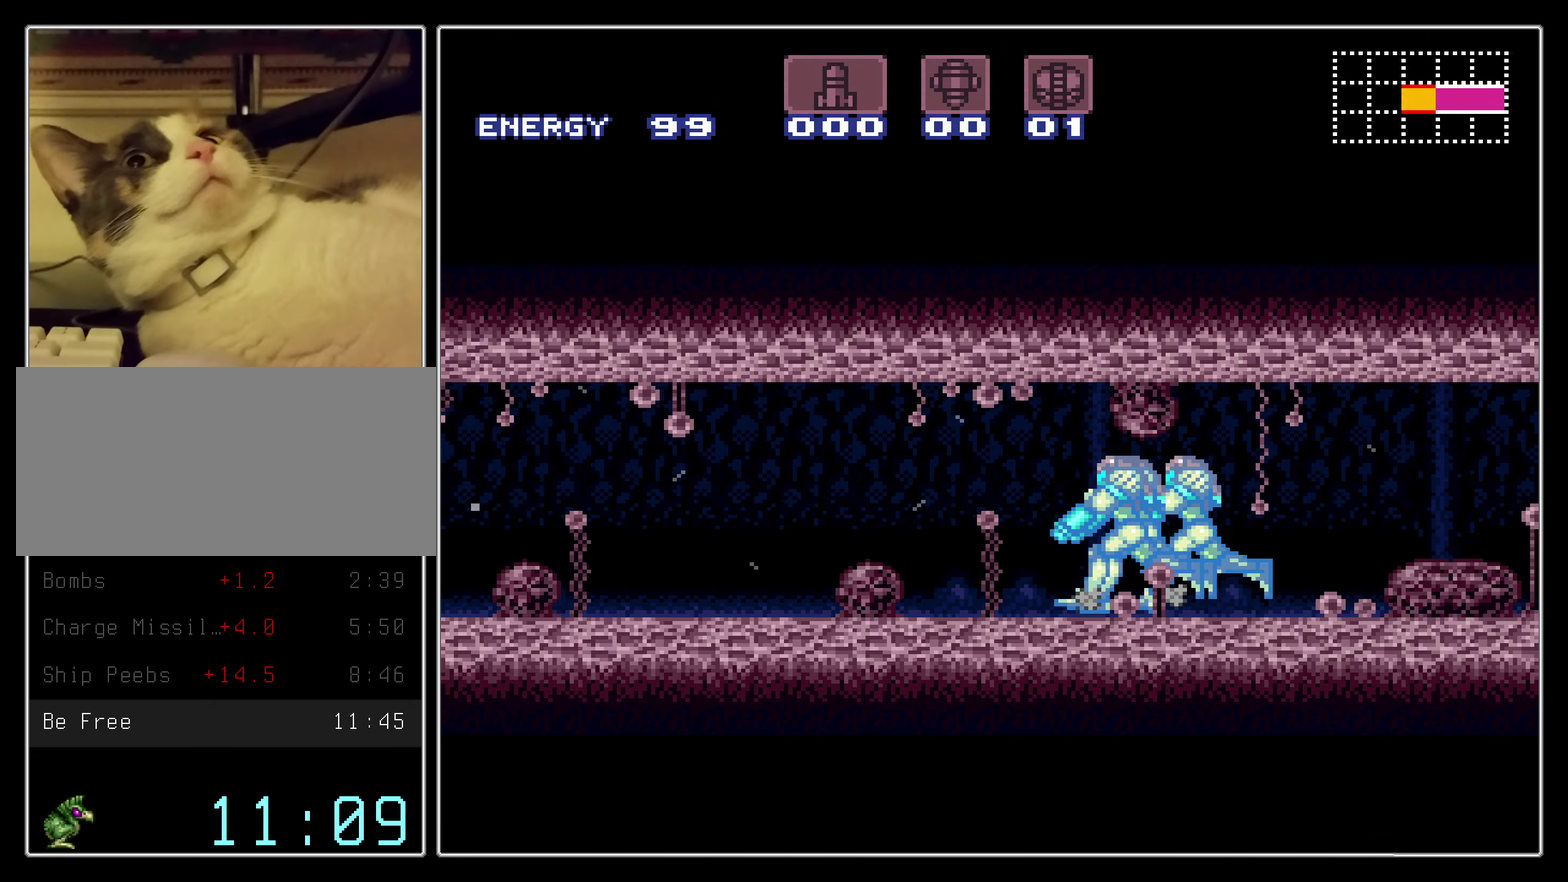
{"dt_ms": 400, "buttons": ["DPAD_LEFT"], "events": [[17, "L1", "up"], [17, "R1", "down"], [83, "R1", "up"], [117, "L1", "down"], [167, "R1", "down"], [217, "L1", "up"], [250, "R1", "up"], [283, "L1", "down"], [333, "L1", "up"], [333, "R1", "down"], [400, "R1", "up"]]}
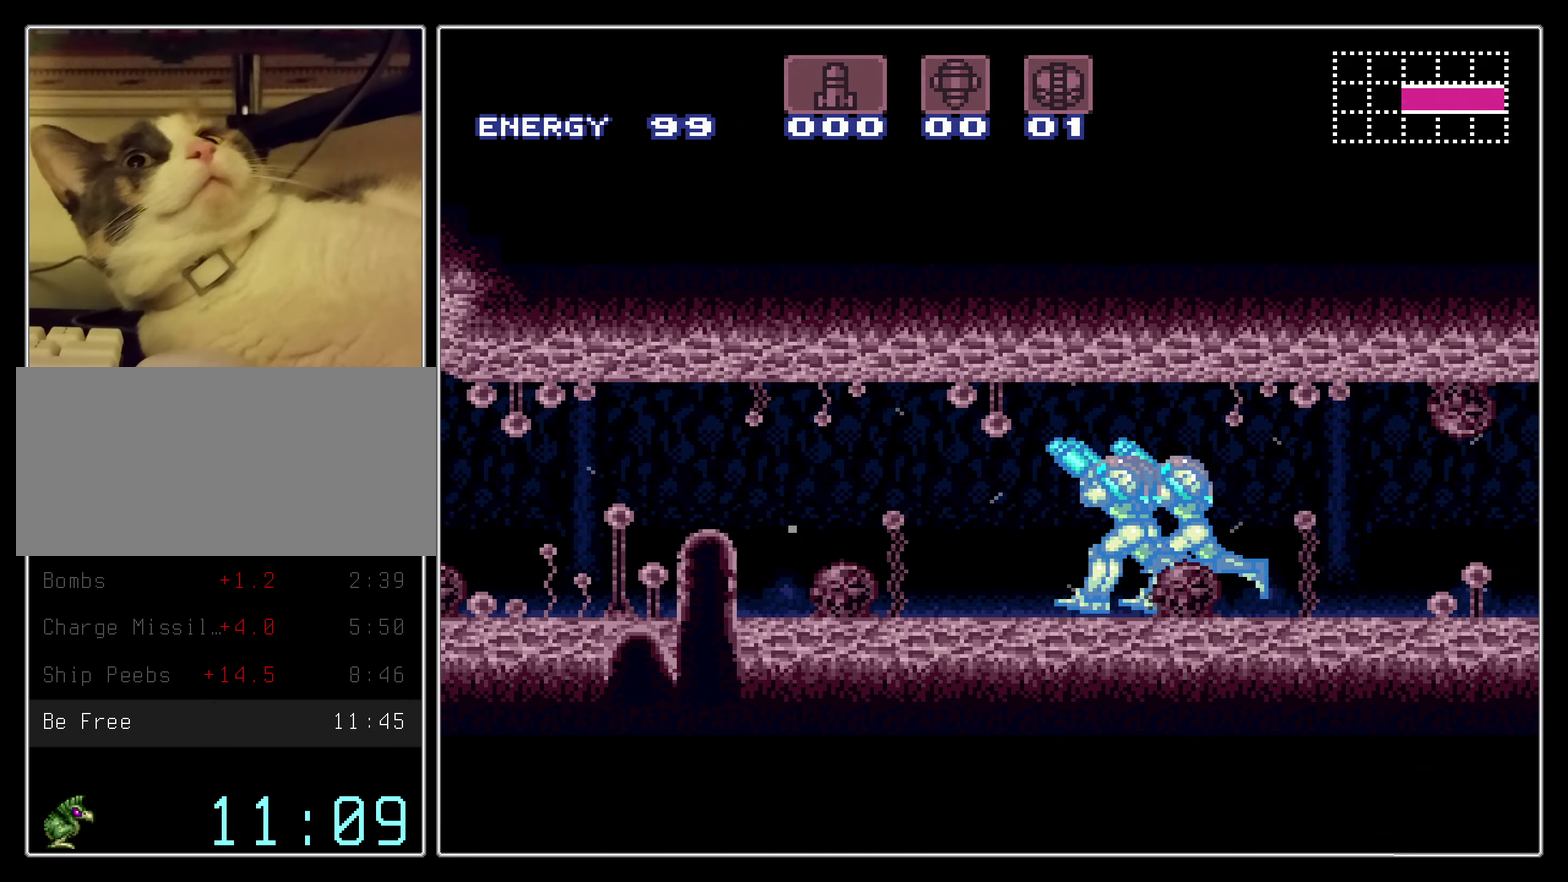
{"dt_ms": 300, "buttons": ["R1", "DPAD_LEFT"], "events": [[83, "R1", "down"], [167, "L1", "down"], [167, "R1", "up"], [250, "L1", "up"], [250, "R1", "down"]]}
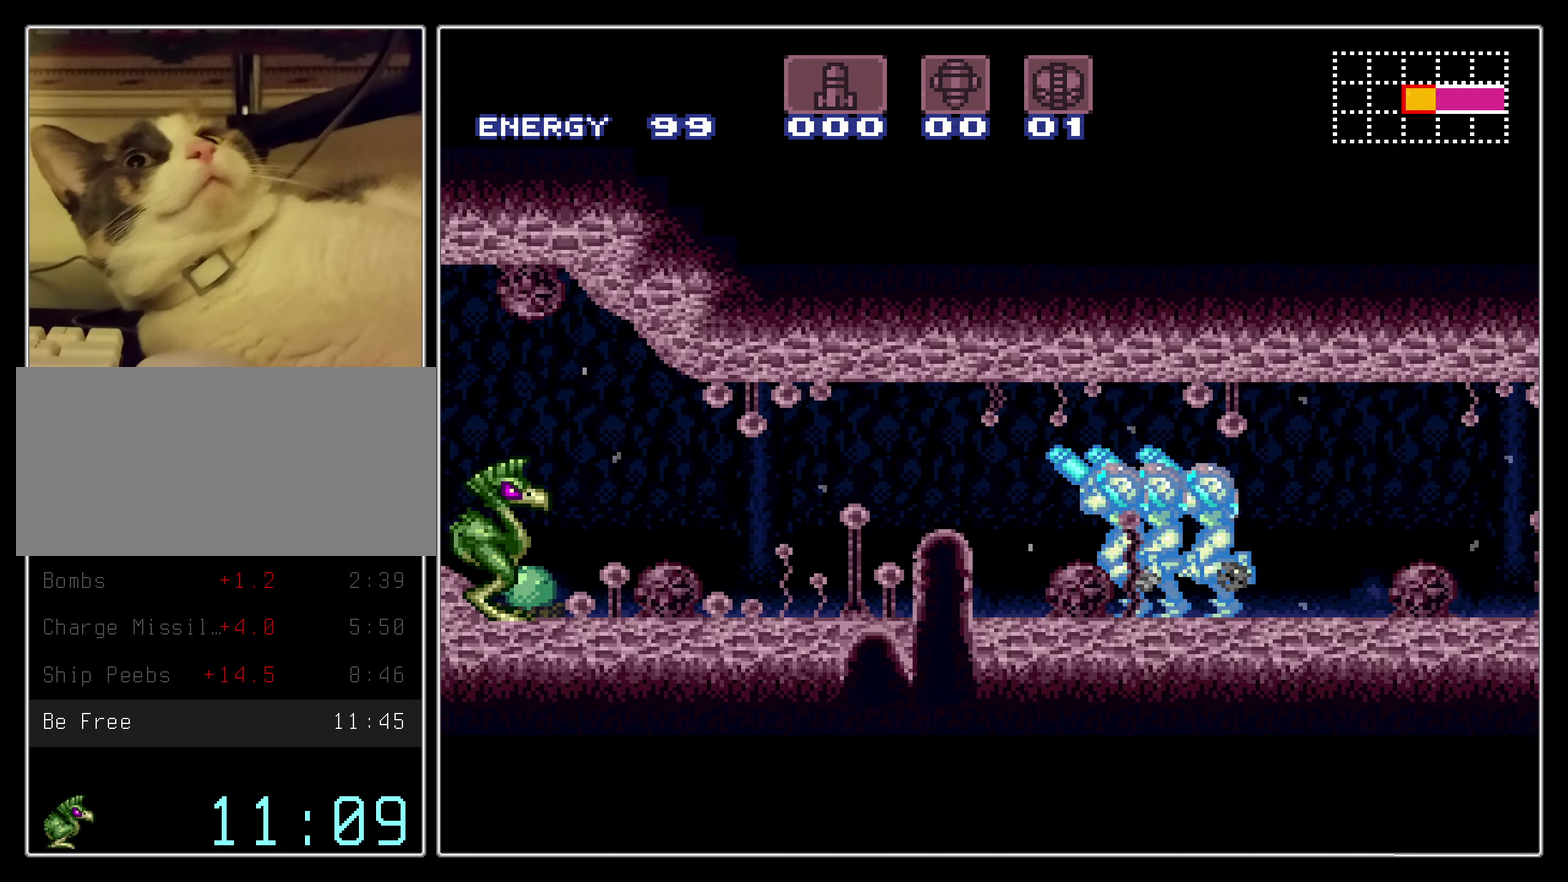
{"dt_ms": 500, "buttons": ["DPAD_RIGHT"], "events": [[17, "R1", "up"], [383, "DPAD_LEFT", "up"], [417, "DPAD_RIGHT", "down"]]}
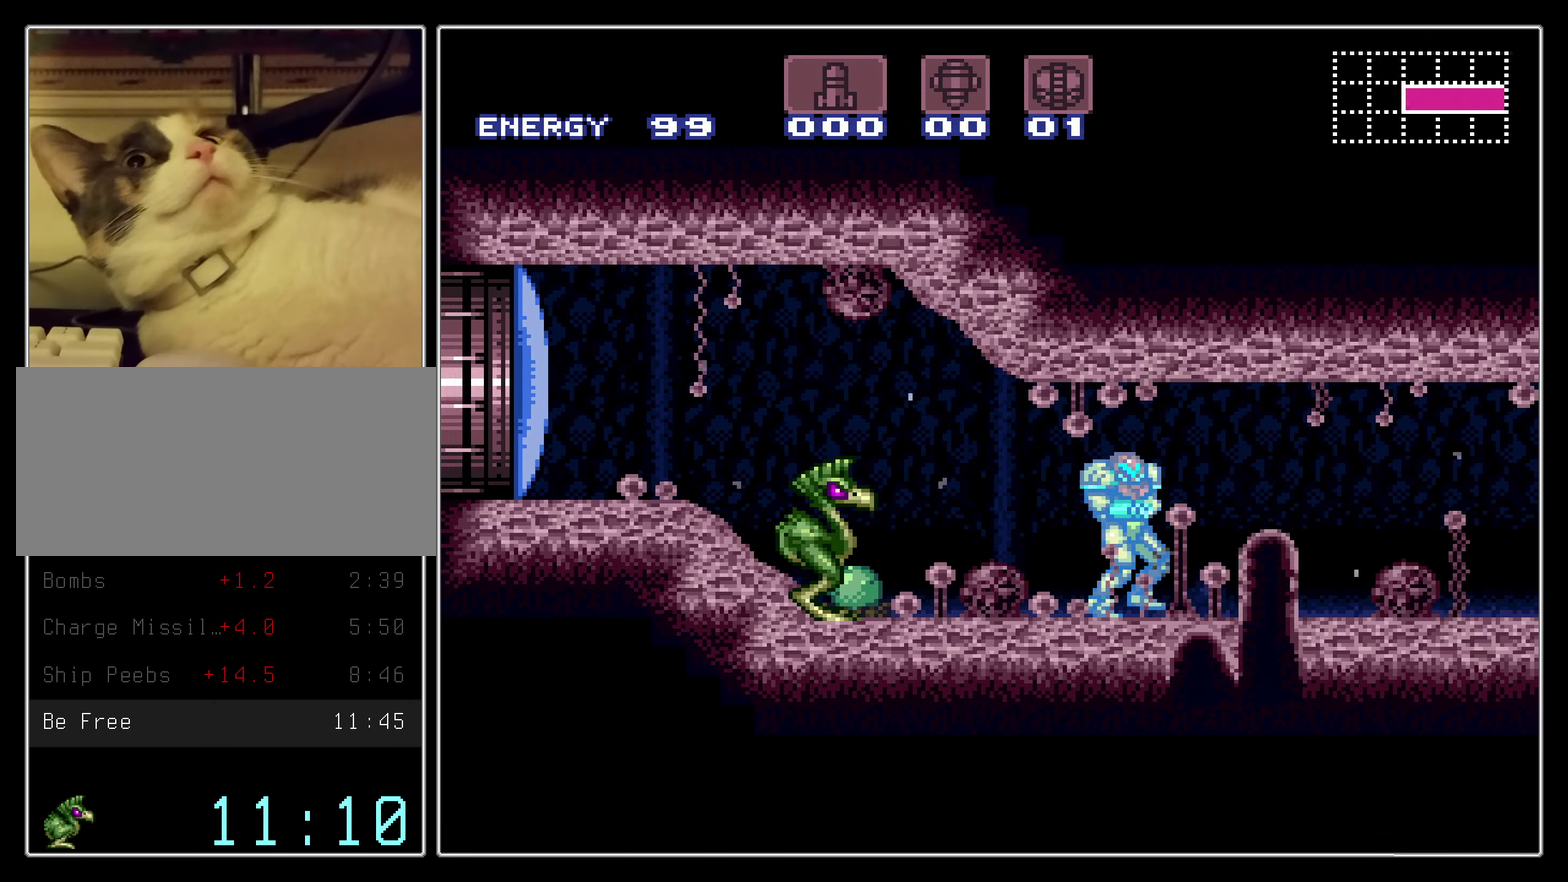
{"dt_ms": 400, "buttons": ["L1", "DPAD_RIGHT"], "events": [[183, "L1", "down"], [283, "L1", "up"], [300, "R1", "down"], [367, "L1", "down"], [367, "R1", "up"]]}
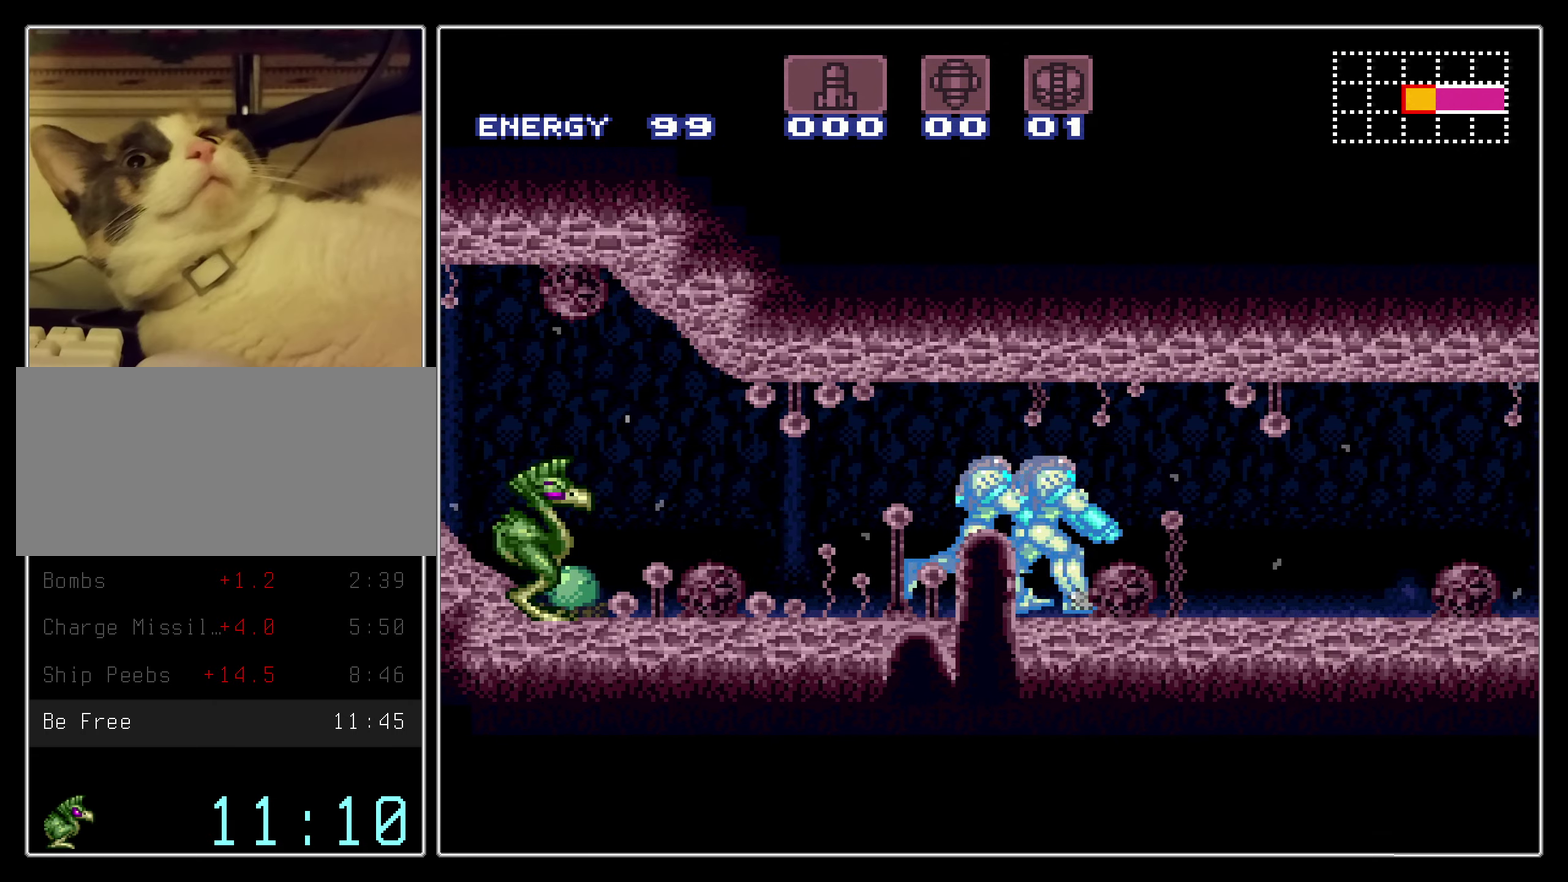
{"dt_ms": 400, "buttons": ["R1", "DPAD_RIGHT"], "events": [[33, "L1", "up"], [50, "R1", "down"], [100, "R1", "up"], [133, "L1", "down"], [184, "L1", "up"], [267, "L1", "down"], [367, "L1", "up"], [384, "R1", "down"]]}
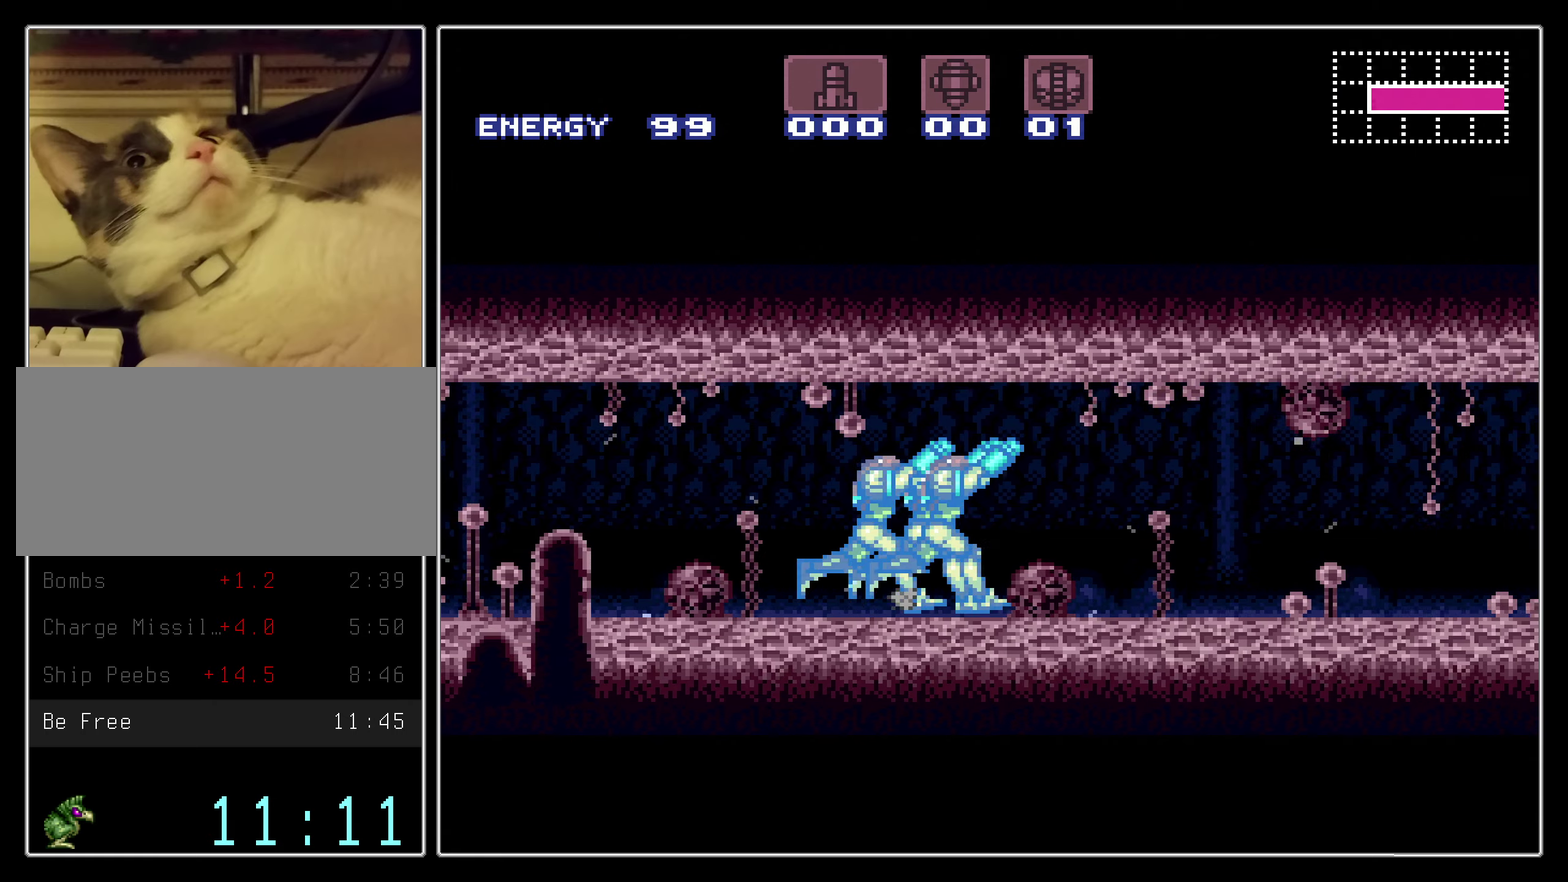
{"dt_ms": 300, "buttons": ["DPAD_RIGHT"], "events": [[34, "R1", "up"], [50, "L1", "down"], [117, "L1", "up"]]}
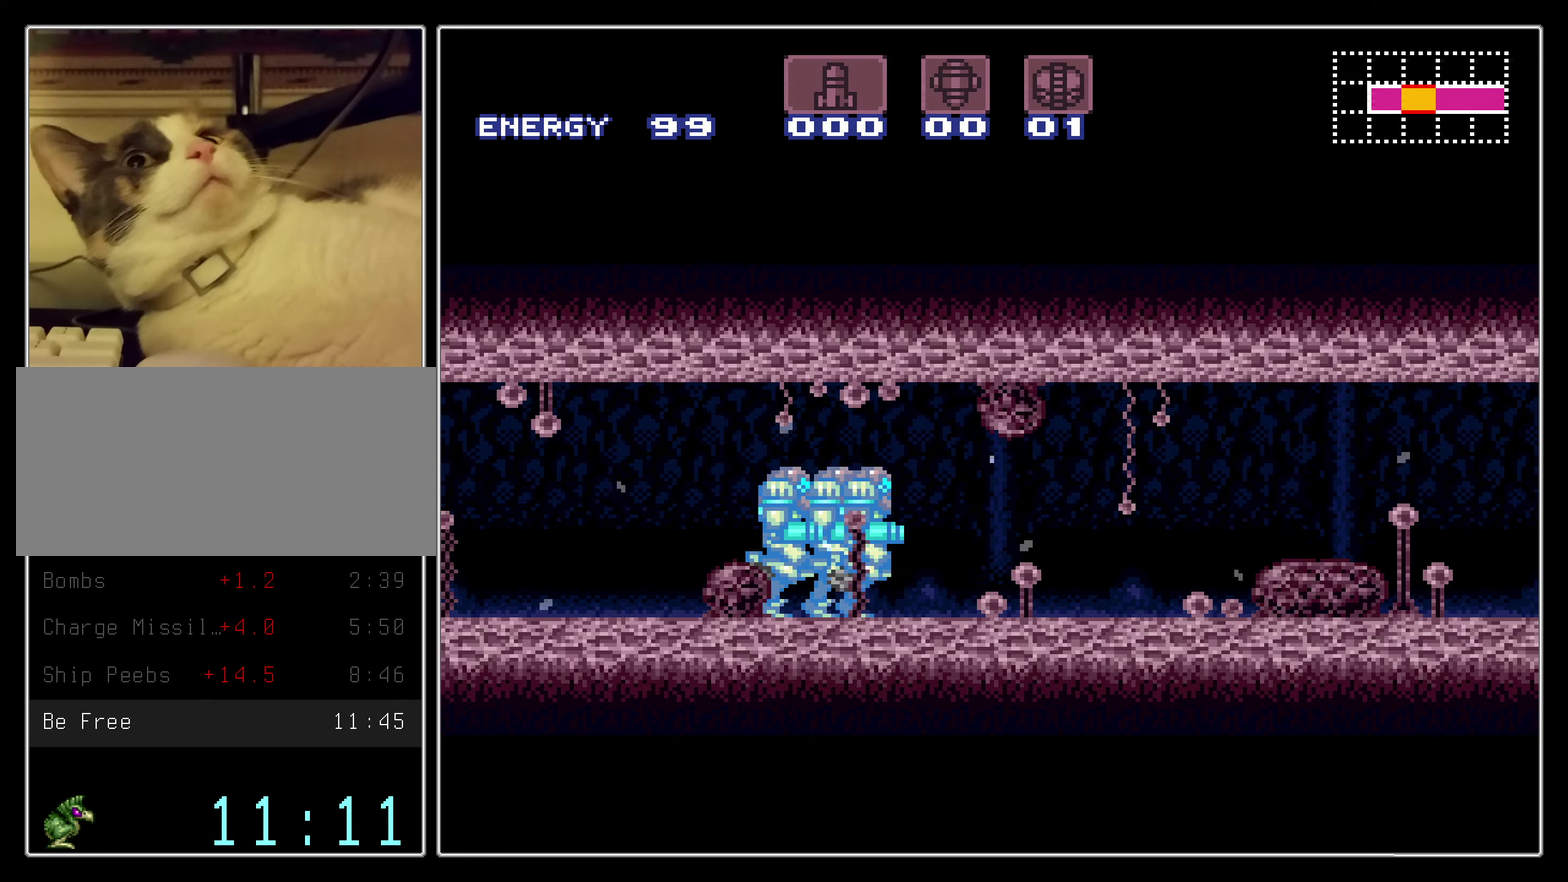
{"dt_ms": 500, "buttons": ["DPAD_RIGHT"], "events": []}
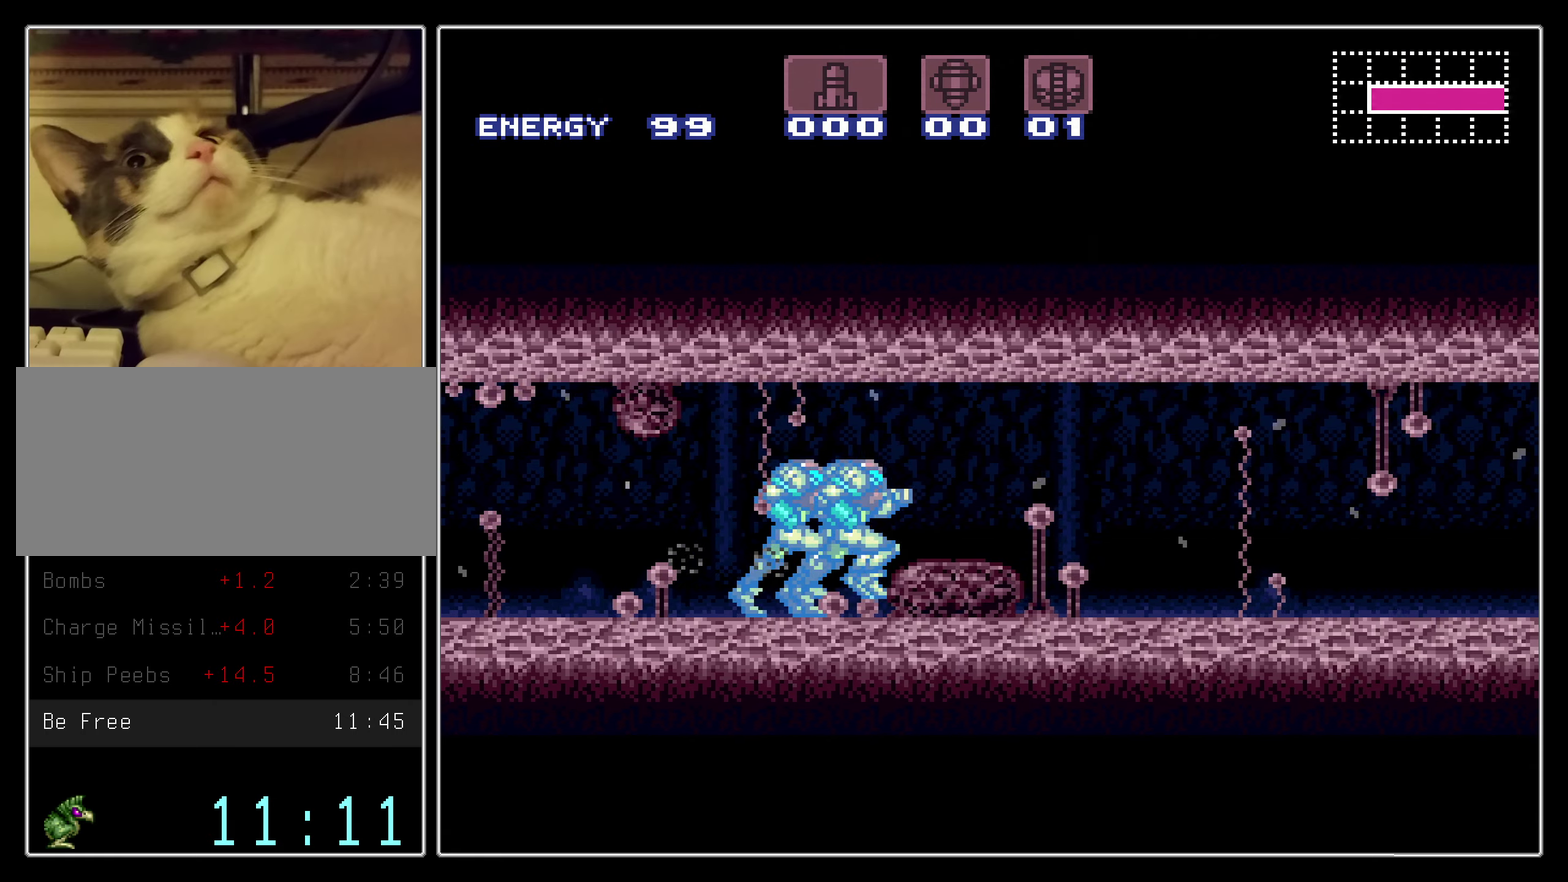
{"dt_ms": 500, "buttons": ["DPAD_RIGHT"], "events": []}
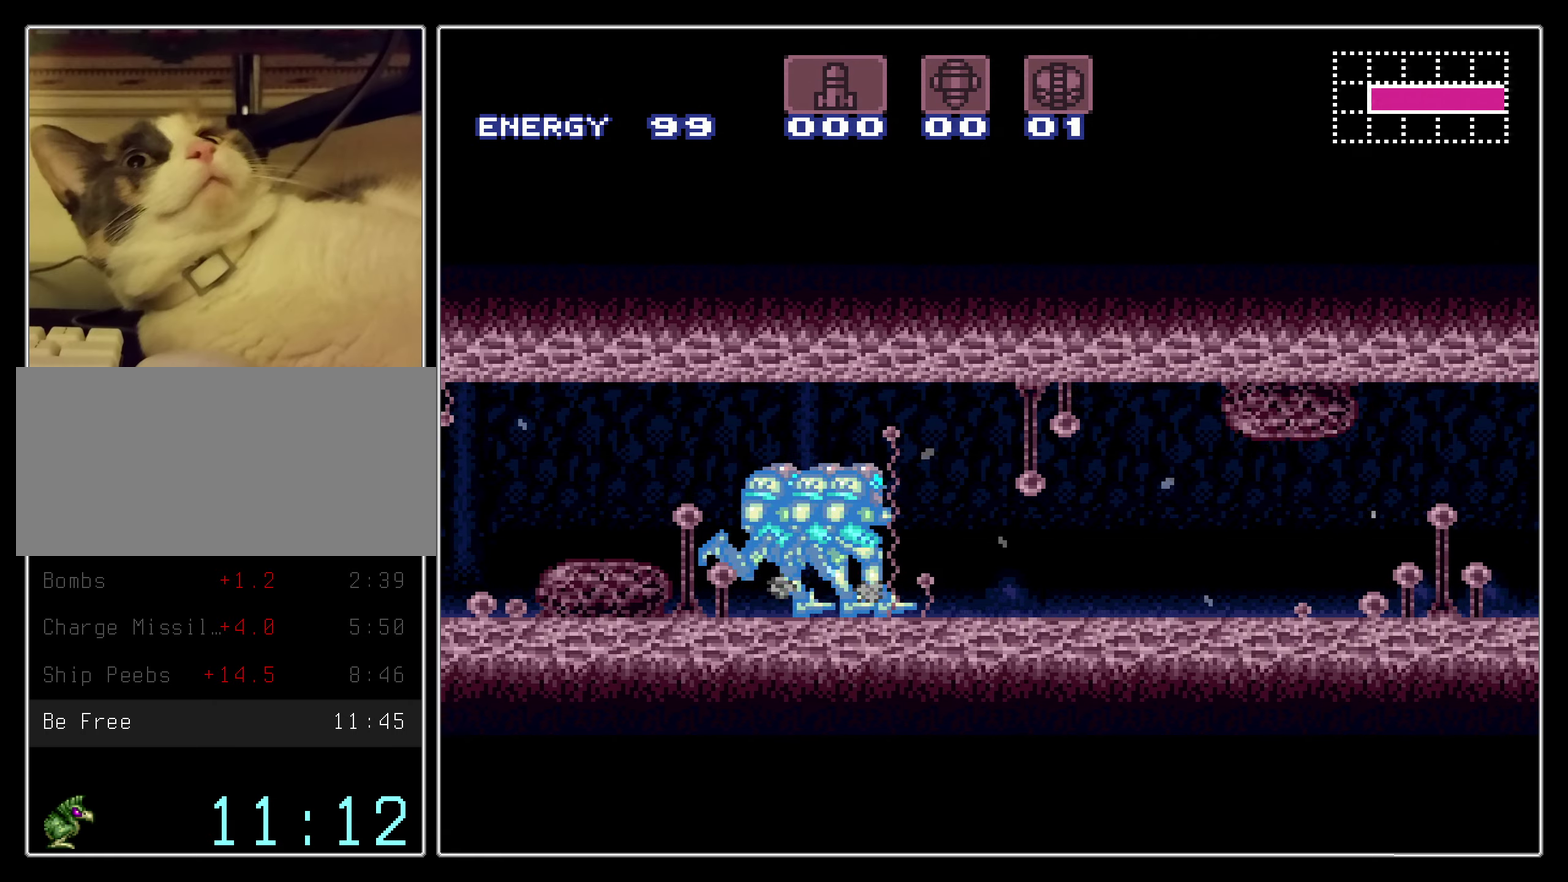
{"dt_ms": 500, "buttons": ["DPAD_RIGHT"], "events": []}
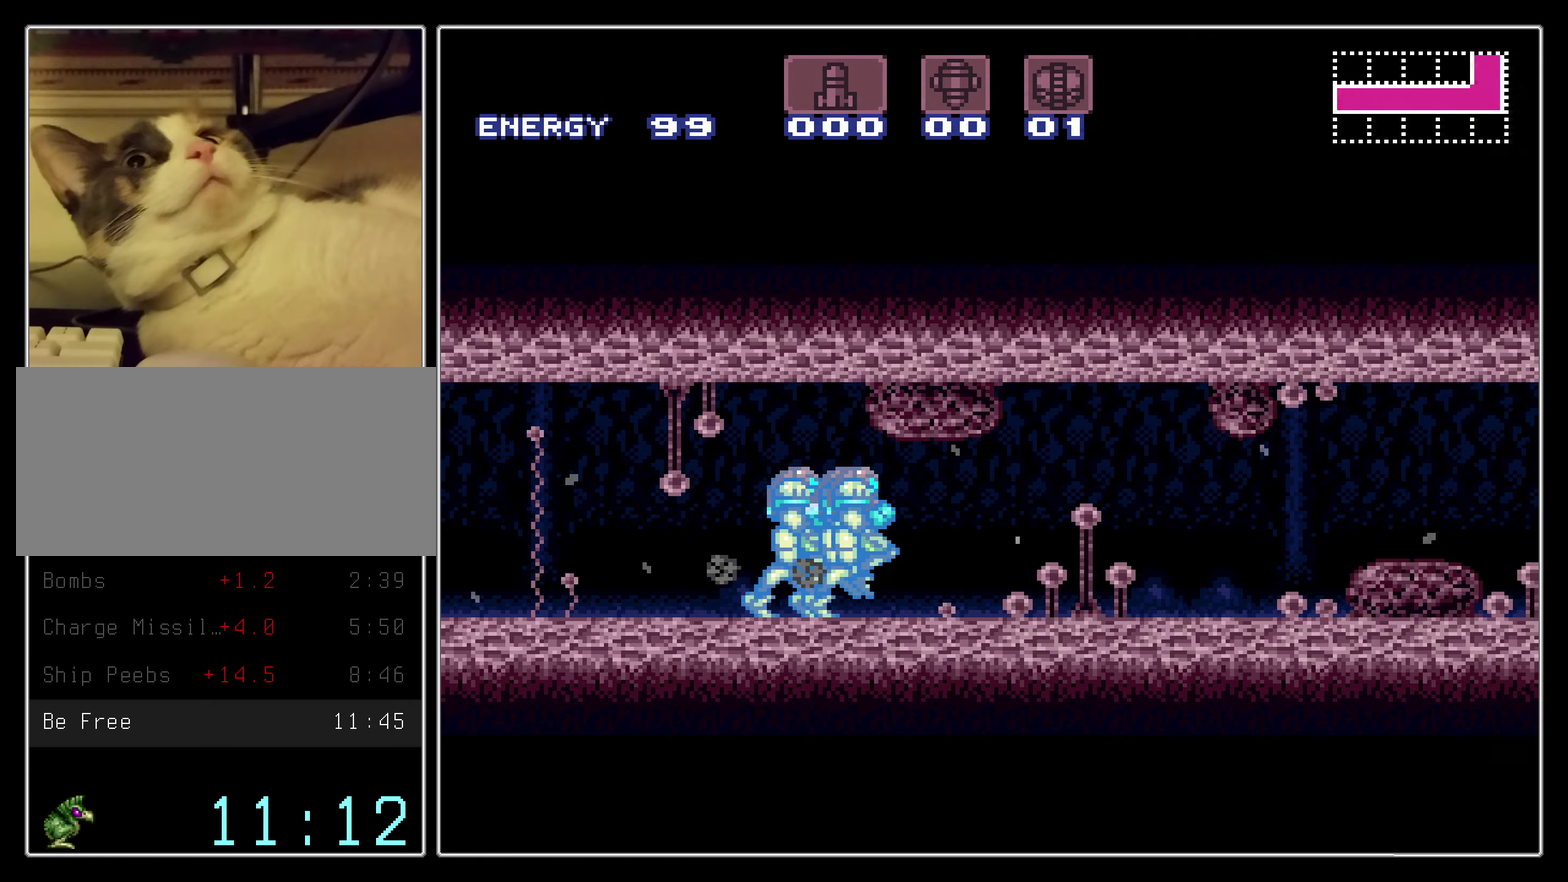
{"dt_ms": 500, "buttons": ["DPAD_RIGHT"], "events": []}
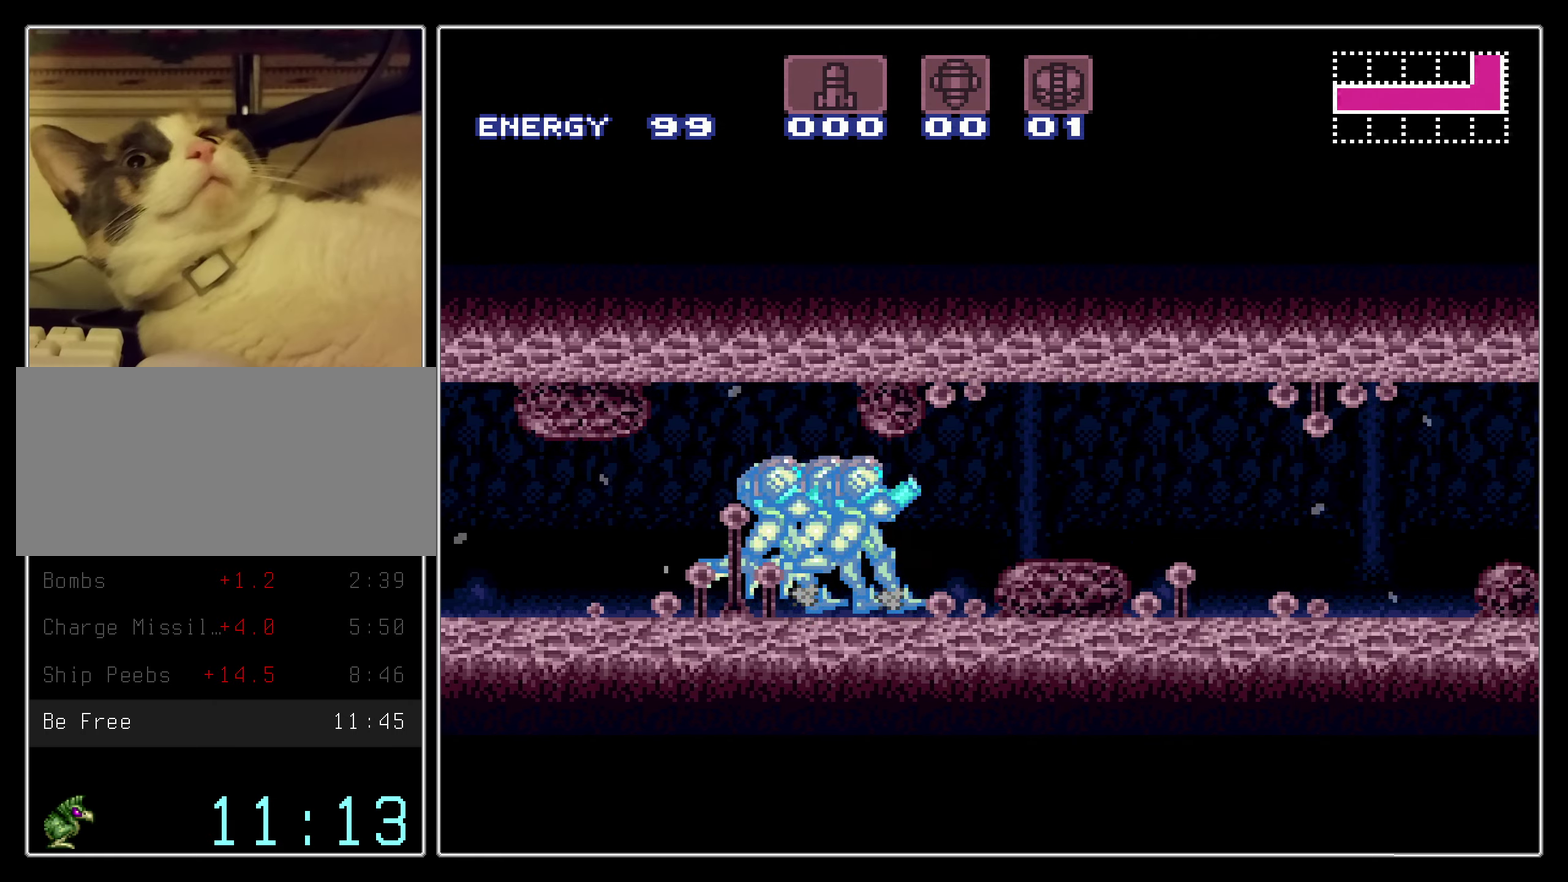
{"dt_ms": 500, "buttons": ["DPAD_RIGHT"], "events": []}
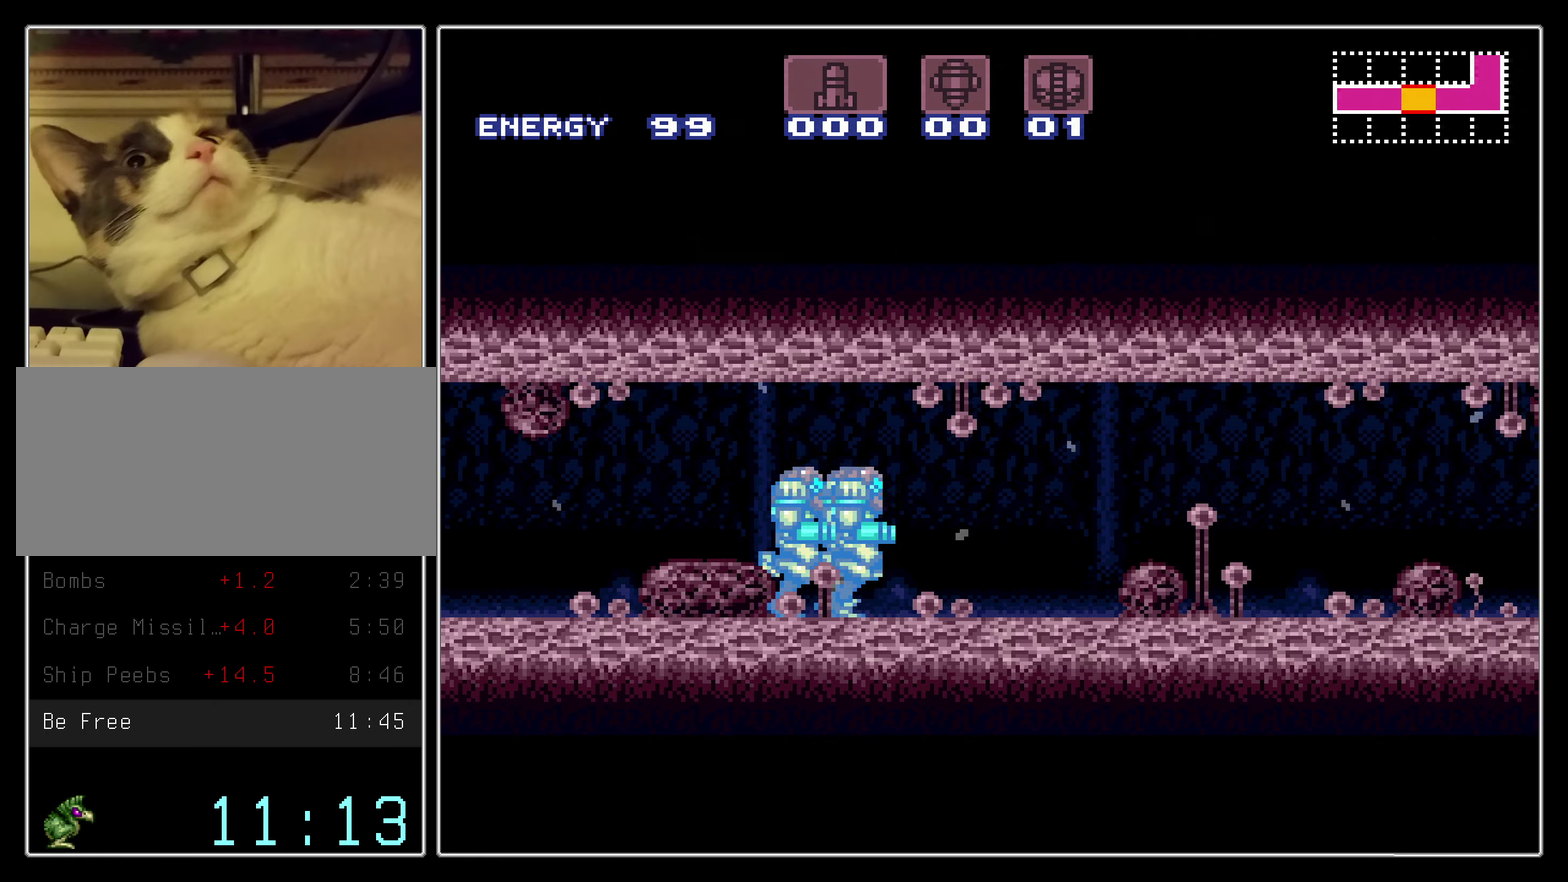
{"dt_ms": 500, "buttons": ["DPAD_RIGHT"], "events": []}
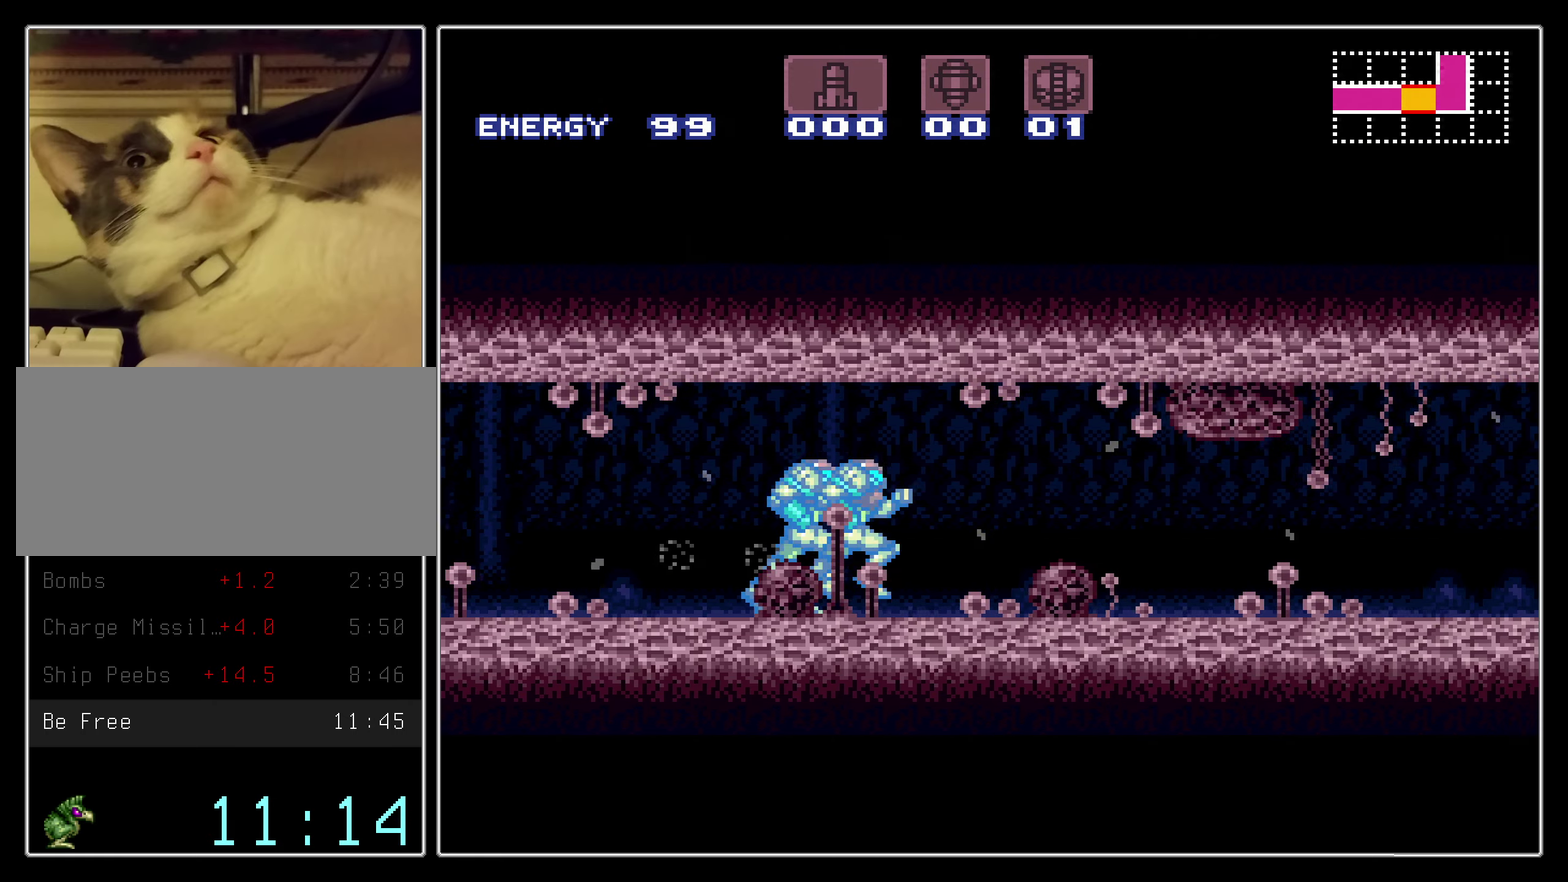
{"dt_ms": 500, "buttons": ["DPAD_RIGHT"], "events": []}
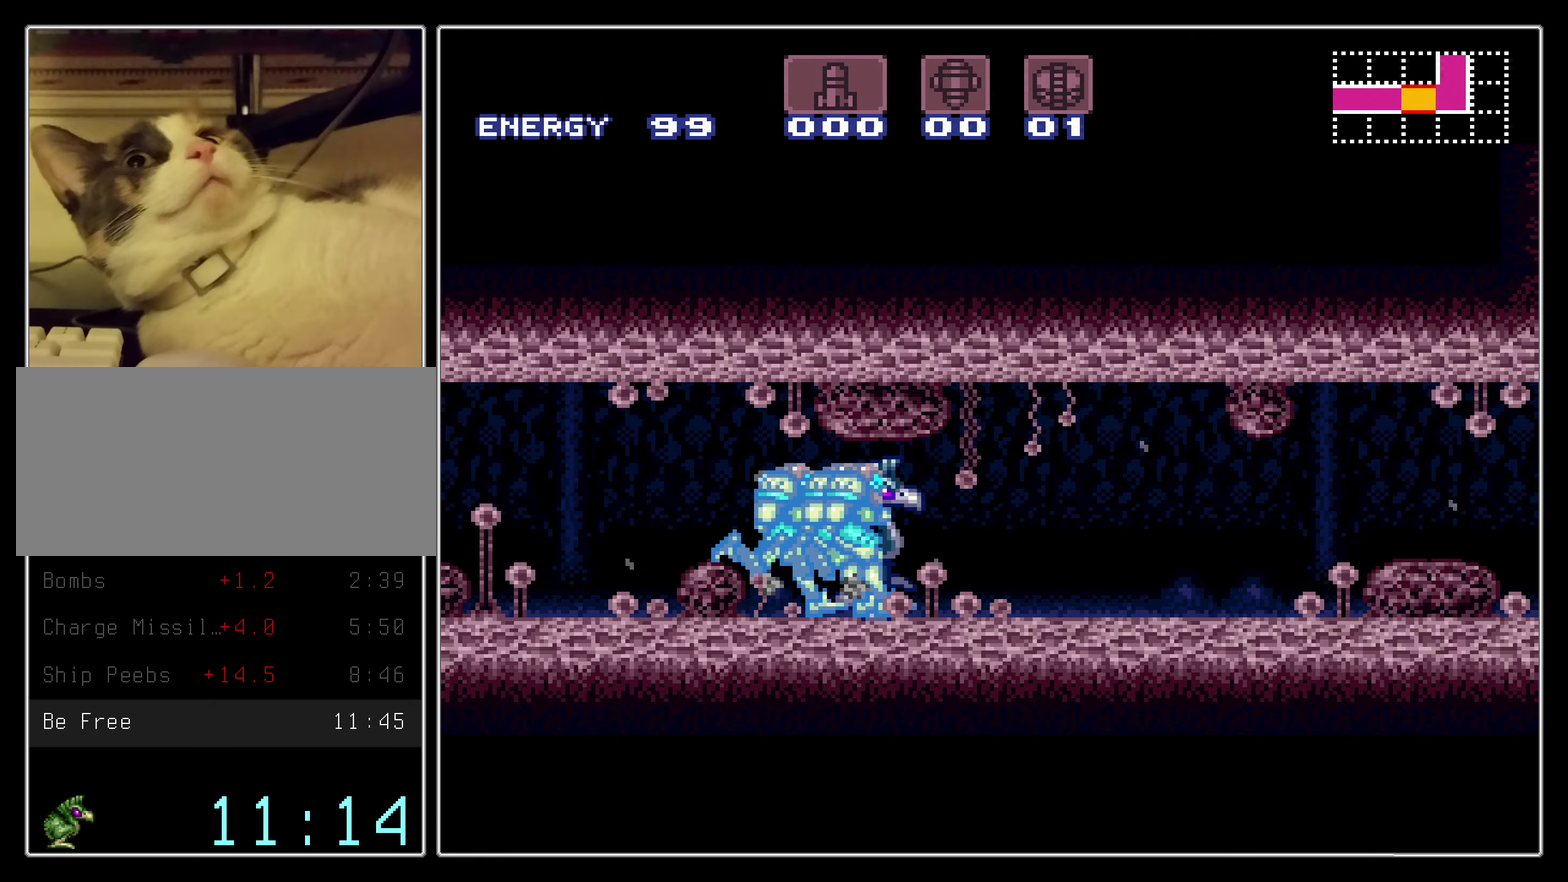
{"dt_ms": 500, "buttons": ["DPAD_RIGHT"], "events": []}
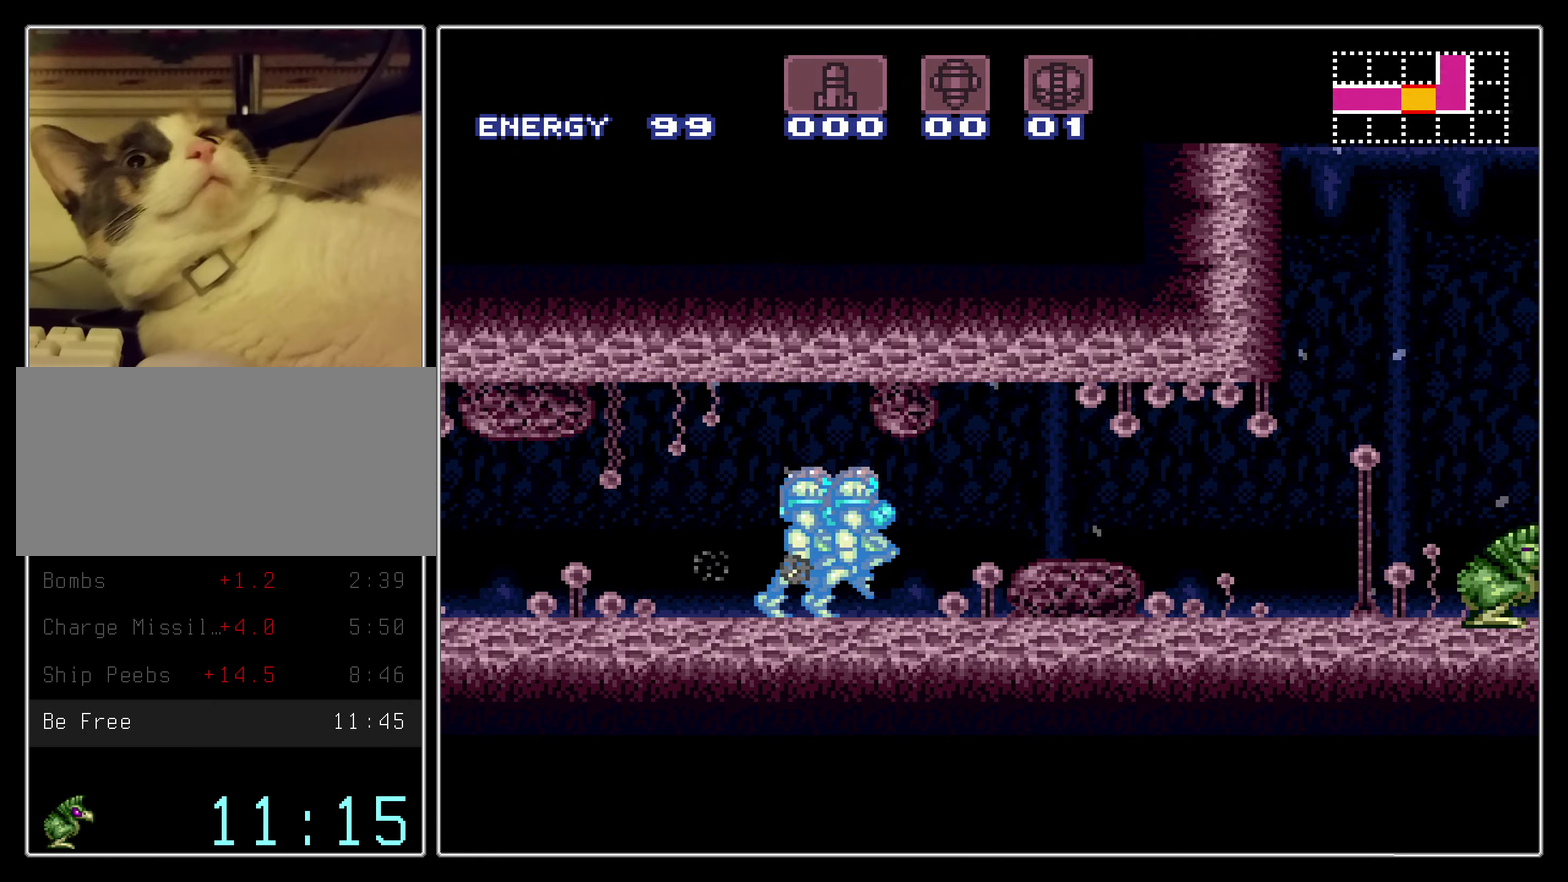
{"dt_ms": 500, "buttons": ["DPAD_RIGHT"], "events": []}
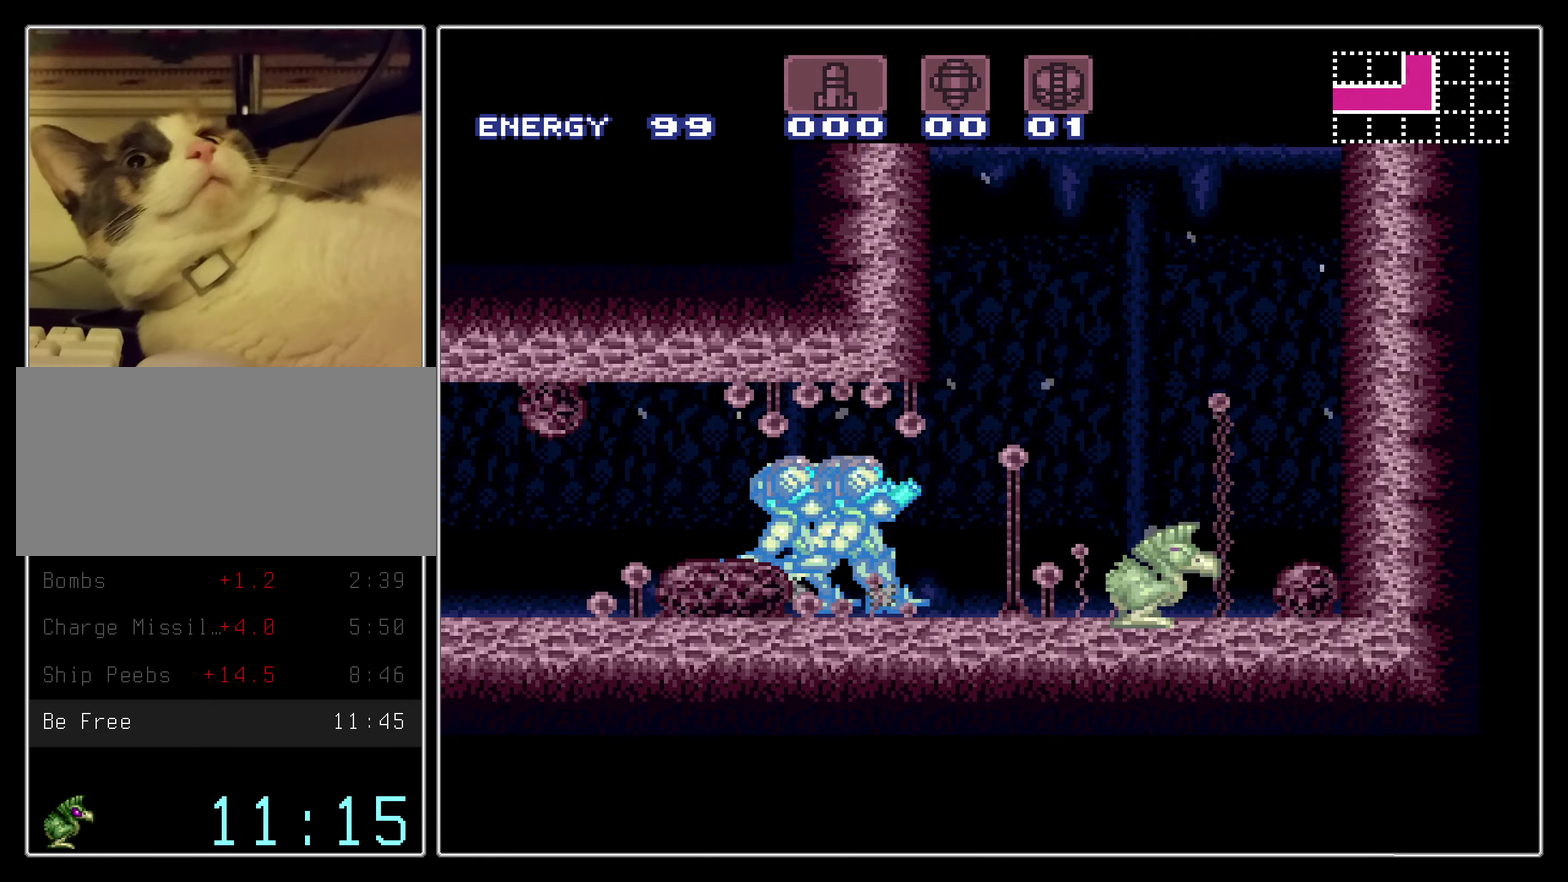
{"dt_ms": 500, "buttons": ["L1"], "events": [[416, "DPAD_RIGHT", "up"], [466, "L1", "down"]]}
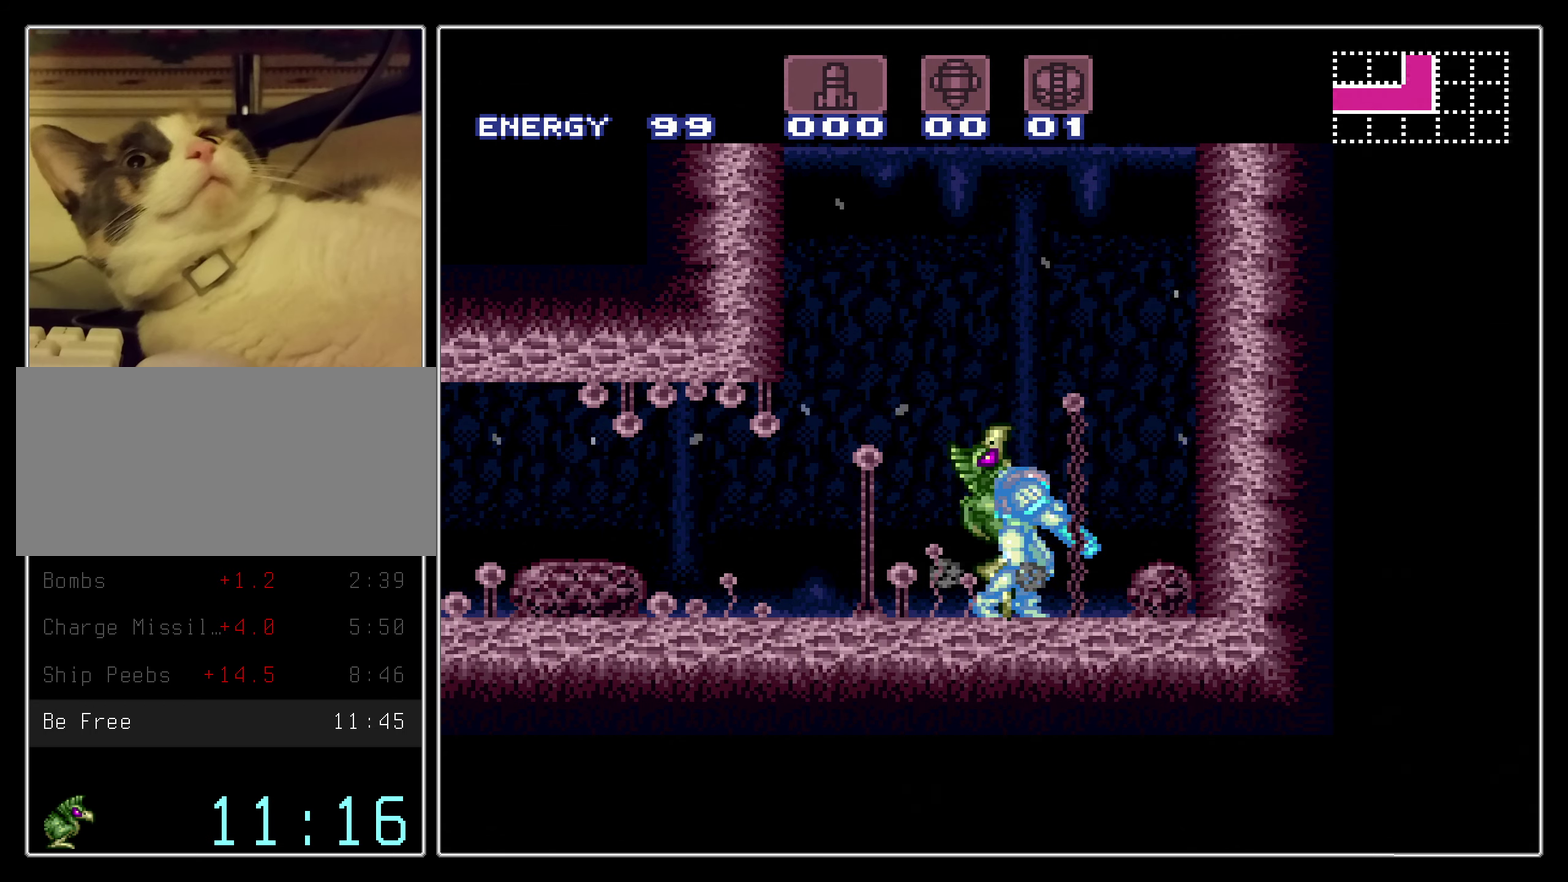
{"dt_ms": 500, "buttons": ["L1"], "events": [[316, "DPAD_LEFT", "down"], [416, "DPAD_LEFT", "up"]]}
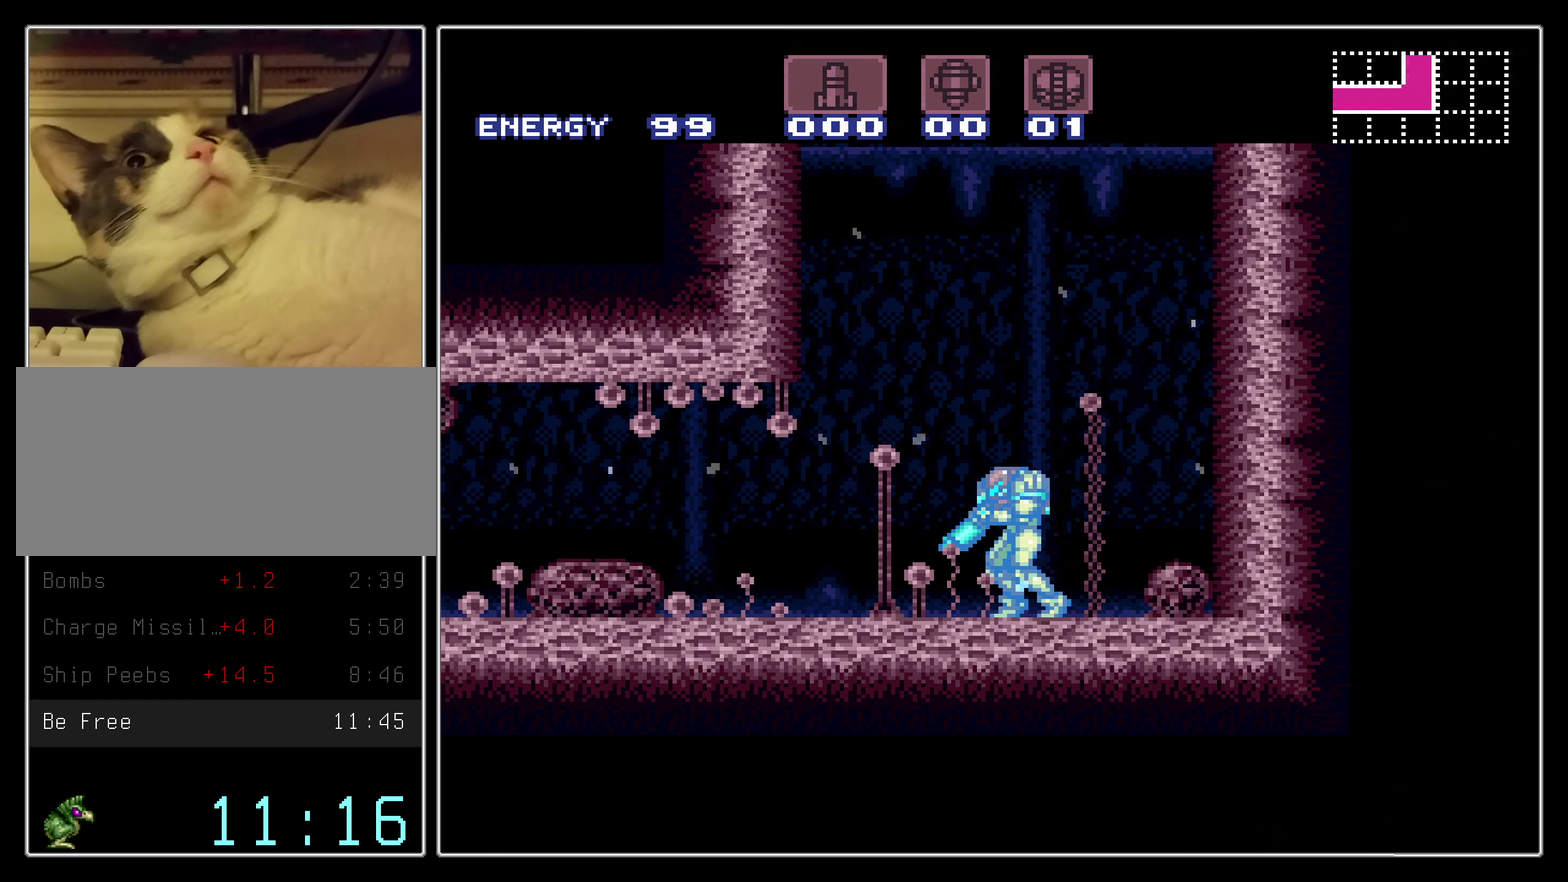
{"dt_ms": 400, "buttons": ["X", "L1"], "events": [[316, "X", "down"]]}